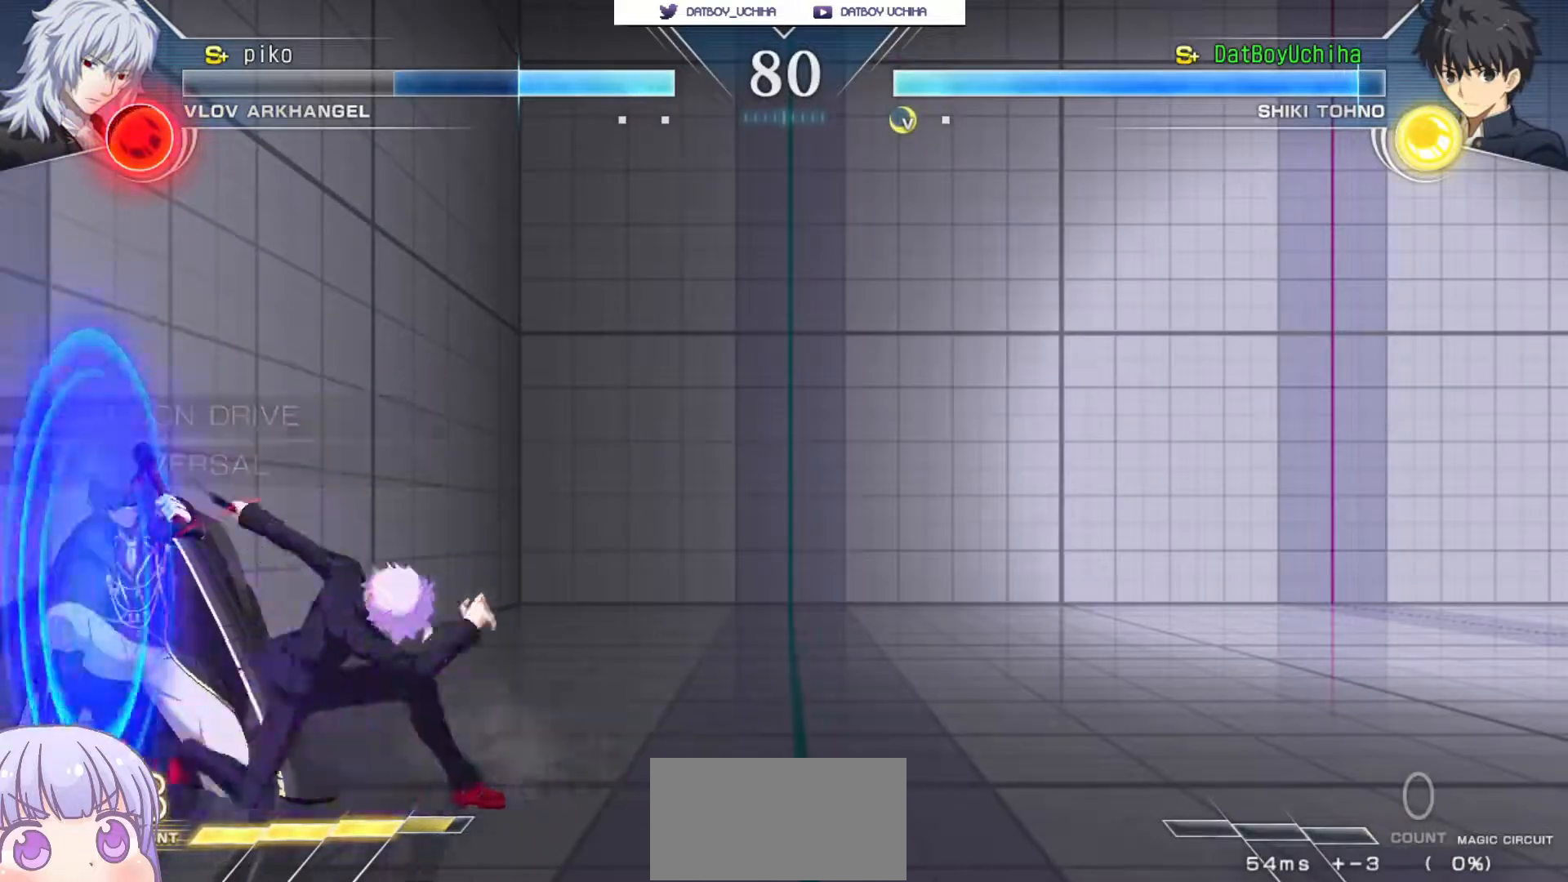
Gameplay with a controller (arcade stick); each line is a JSON object with the inputs held at the frame after it. "events" lists button and stick changes between this image and that frame as [ms after this image, input, new state], when the widget could be followed in between. Not read: L3 R3.
{"buttons": ["TRIANGLE", "R1"], "left_stick": "down", "events": [[17, "TRIANGLE", "down"], [50, "TRIANGLE", "up"], [117, "left_stick", "center"], [200, "left_stick", "right"], [350, "left_stick", "down"], [417, "left_stick", "center"], [483, "R1", "down"], [483, "TRIANGLE", "down"], [483, "left_stick", "down"]]}
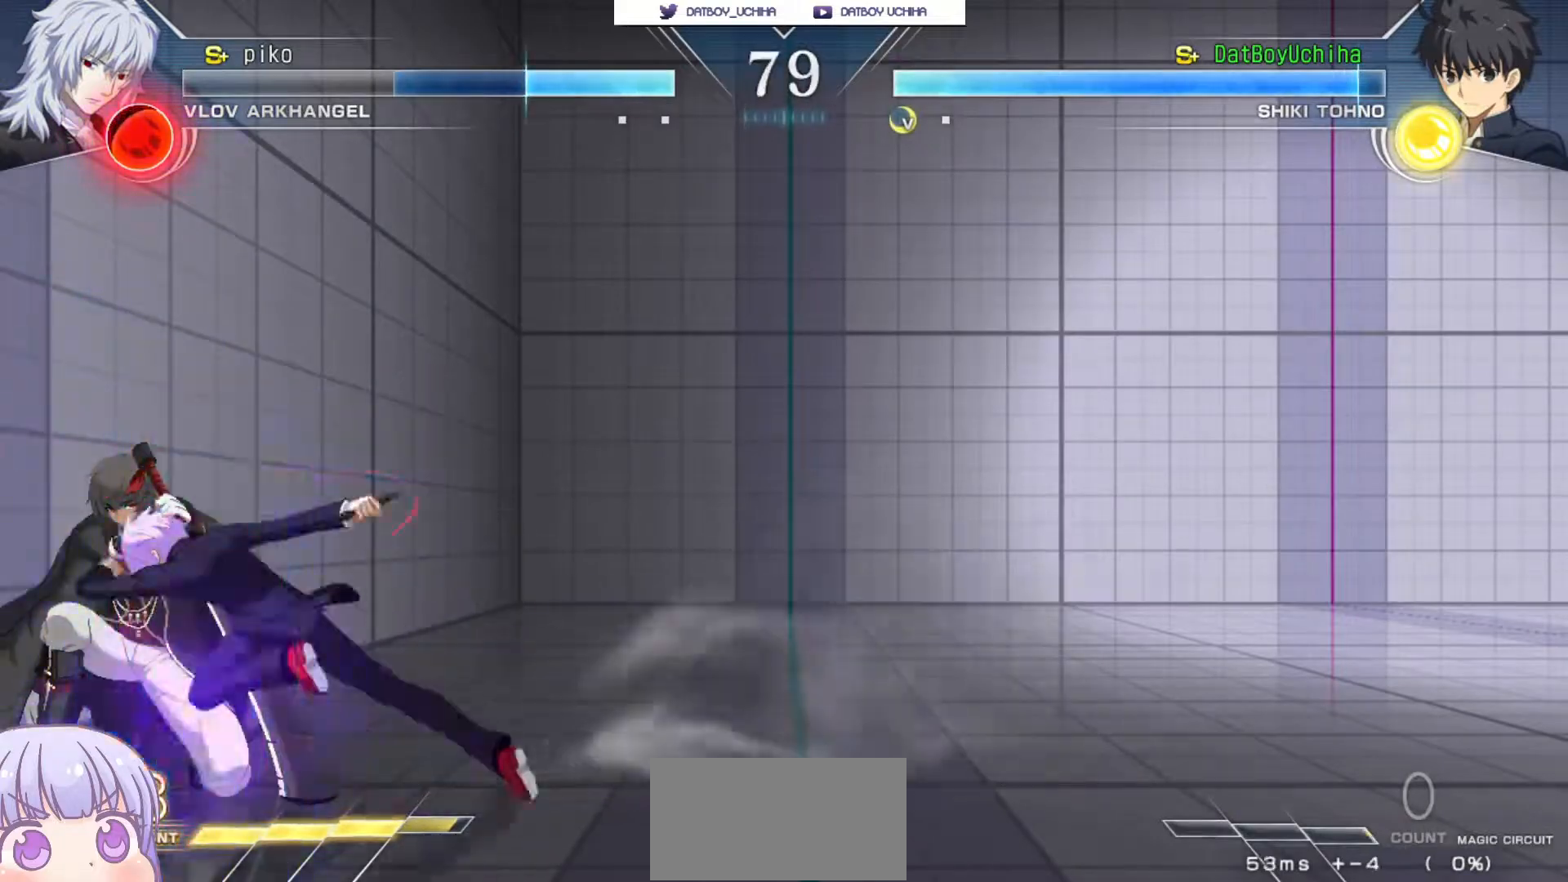
{"buttons": [], "left_stick": "down-right", "events": [[33, "left_stick", "center"], [50, "R1", "up"], [50, "TRIANGLE", "up"], [283, "left_stick", "down-right"], [383, "SQUARE", "down"], [467, "SQUARE", "up"]]}
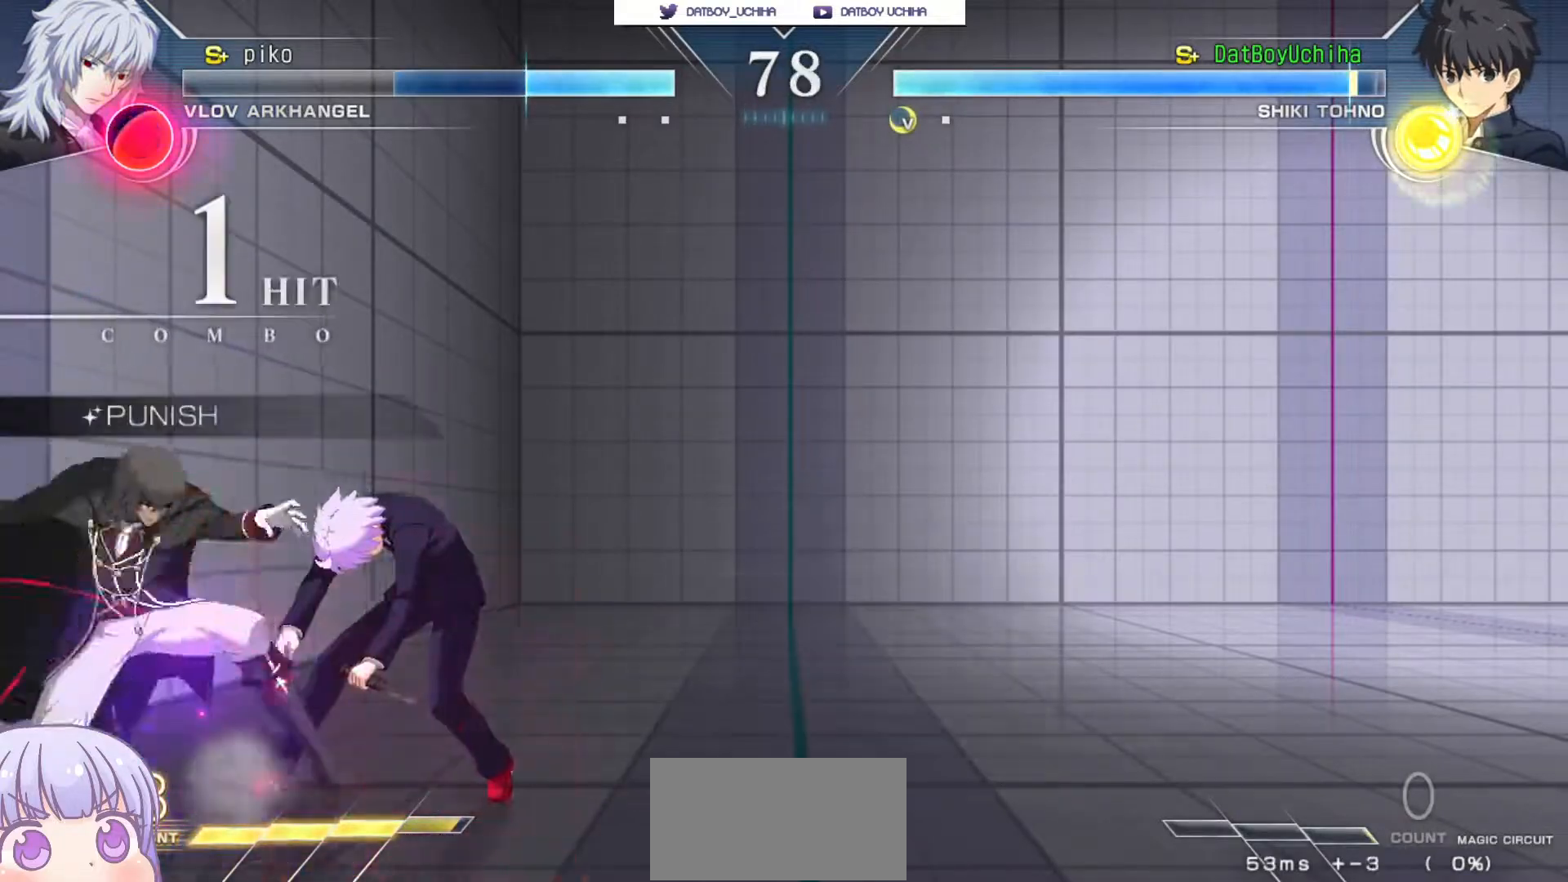
{"buttons": ["SQUARE"], "left_stick": "center", "events": [[433, "left_stick", "center"], [450, "SQUARE", "down"]]}
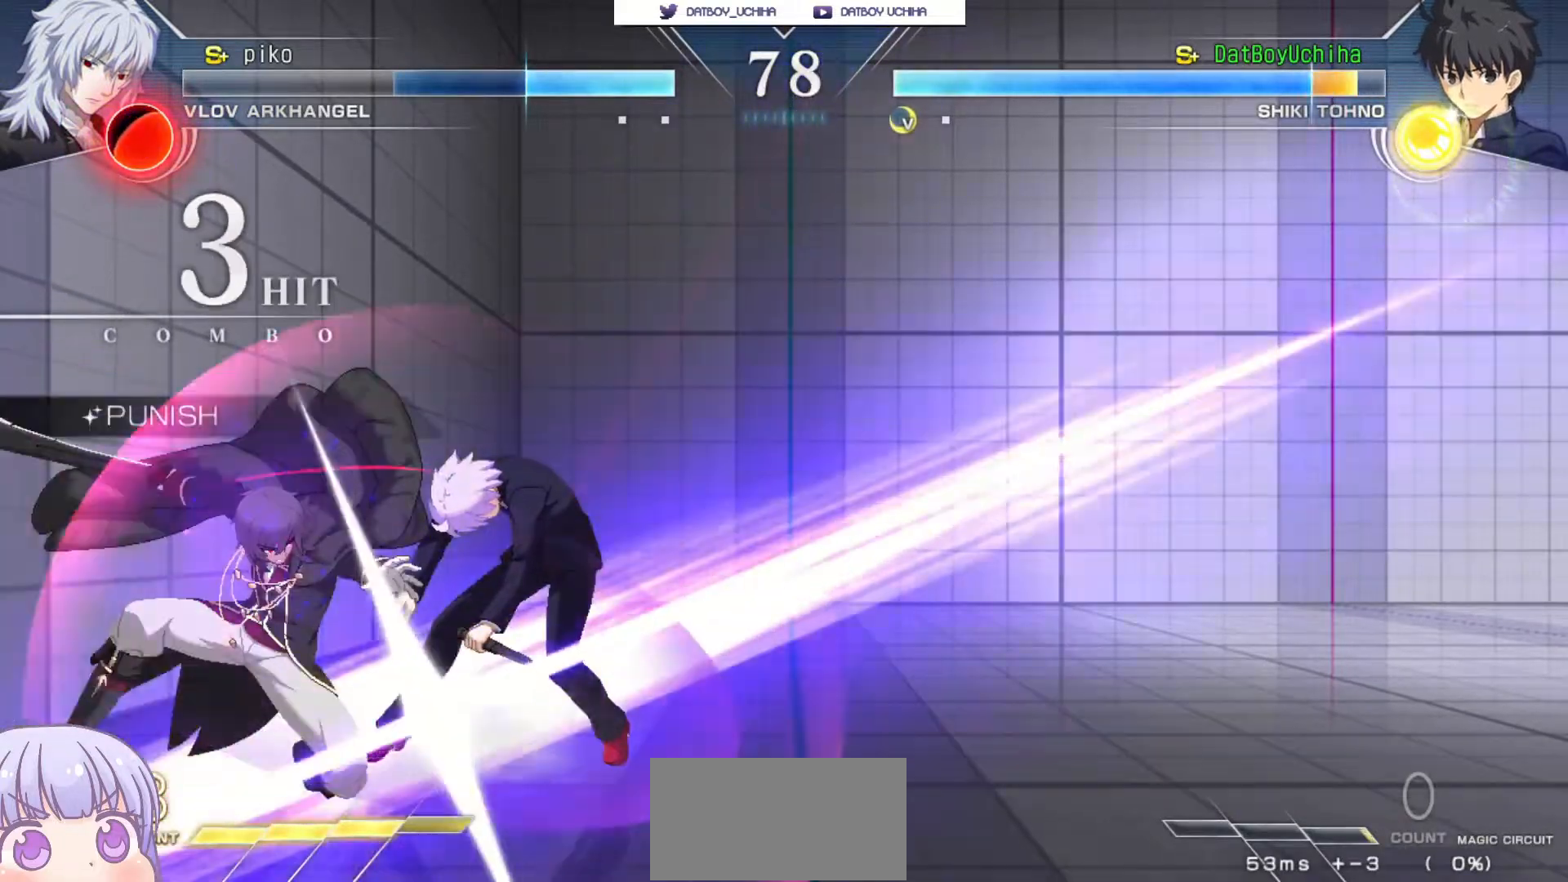
{"buttons": ["SQUARE"], "left_stick": "center", "events": []}
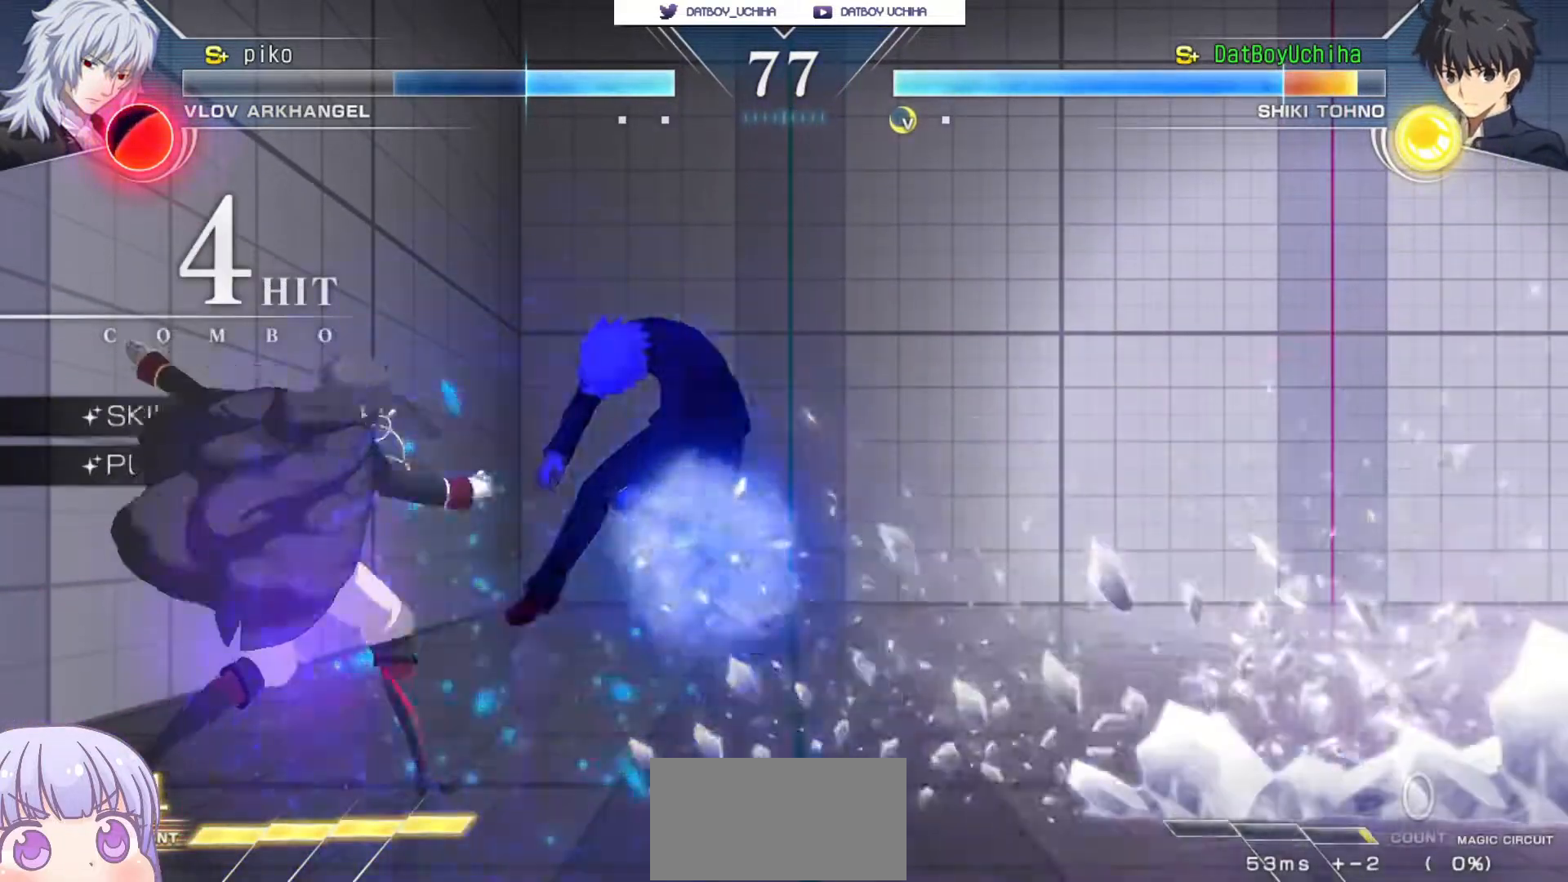
{"buttons": ["SQUARE"], "left_stick": "center", "events": []}
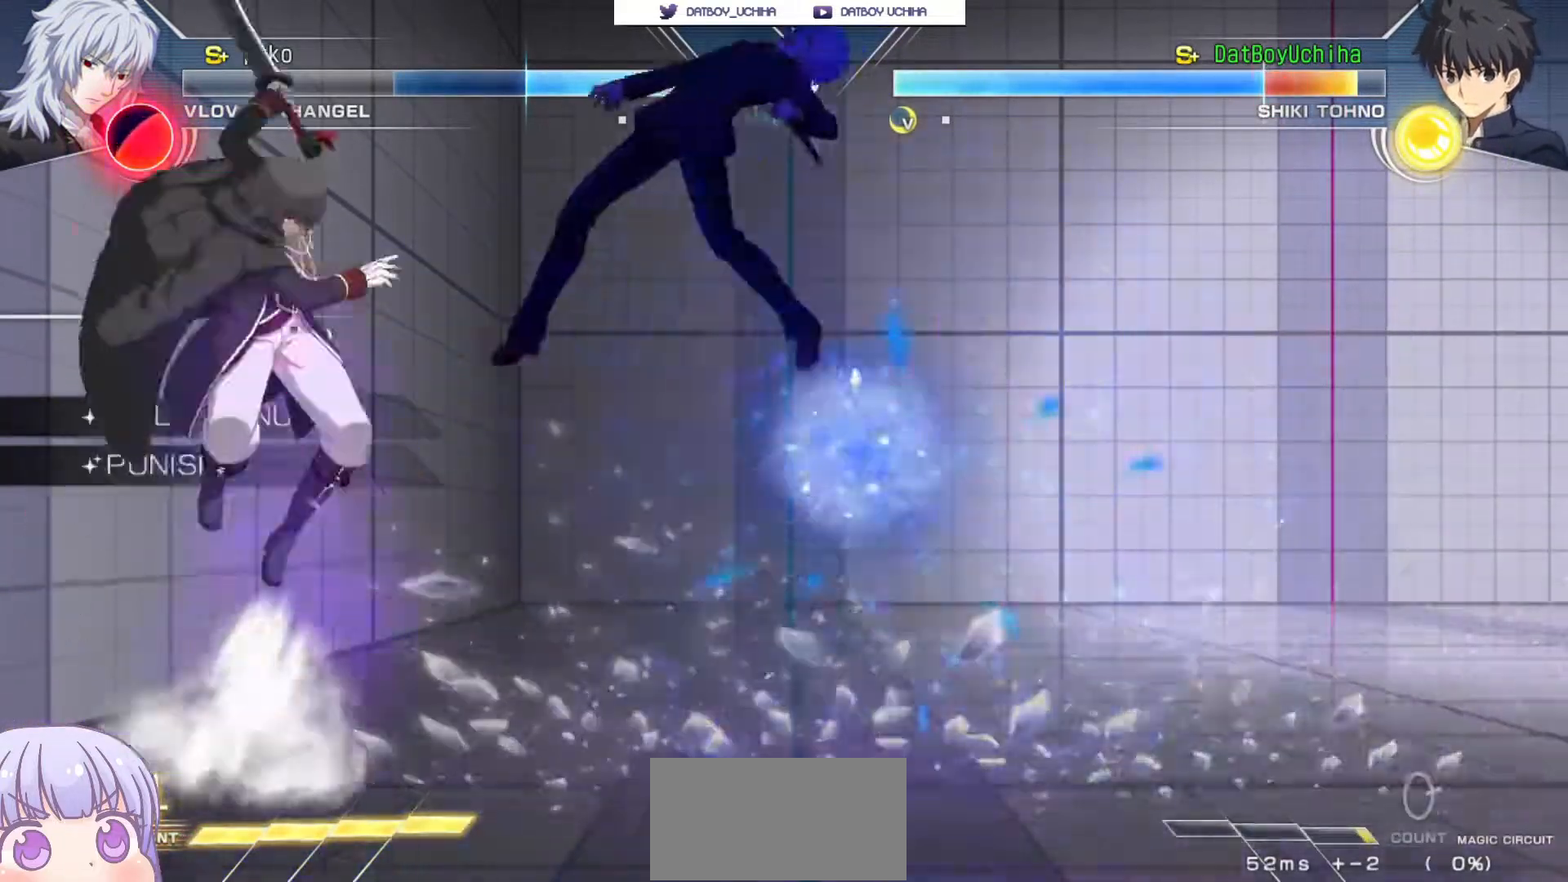
{"buttons": ["SQUARE"], "left_stick": "center", "events": []}
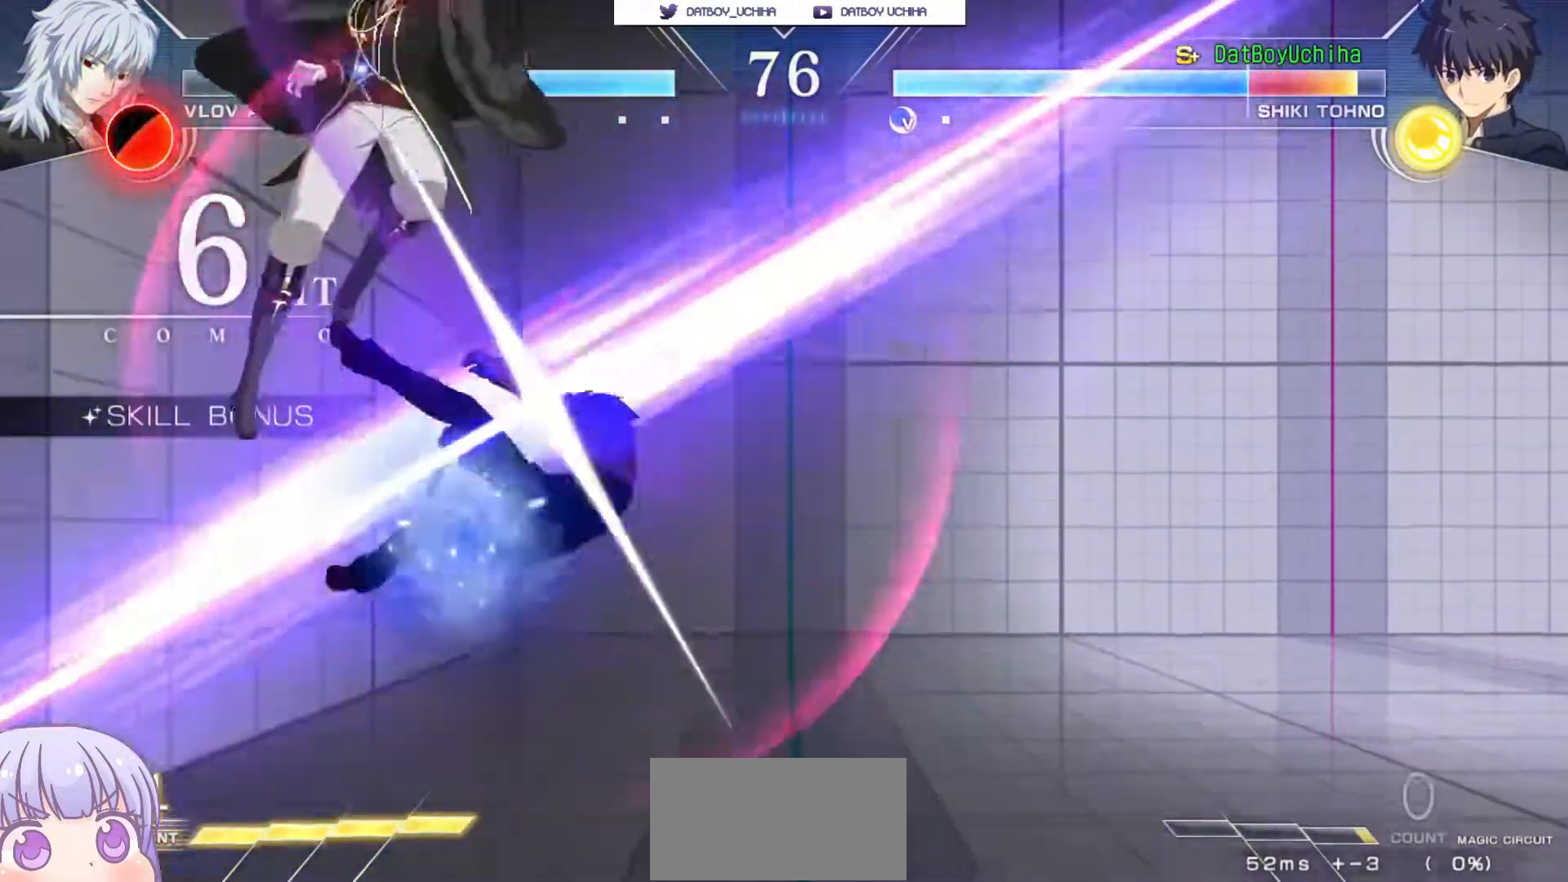
{"buttons": ["SQUARE"], "left_stick": "center", "events": []}
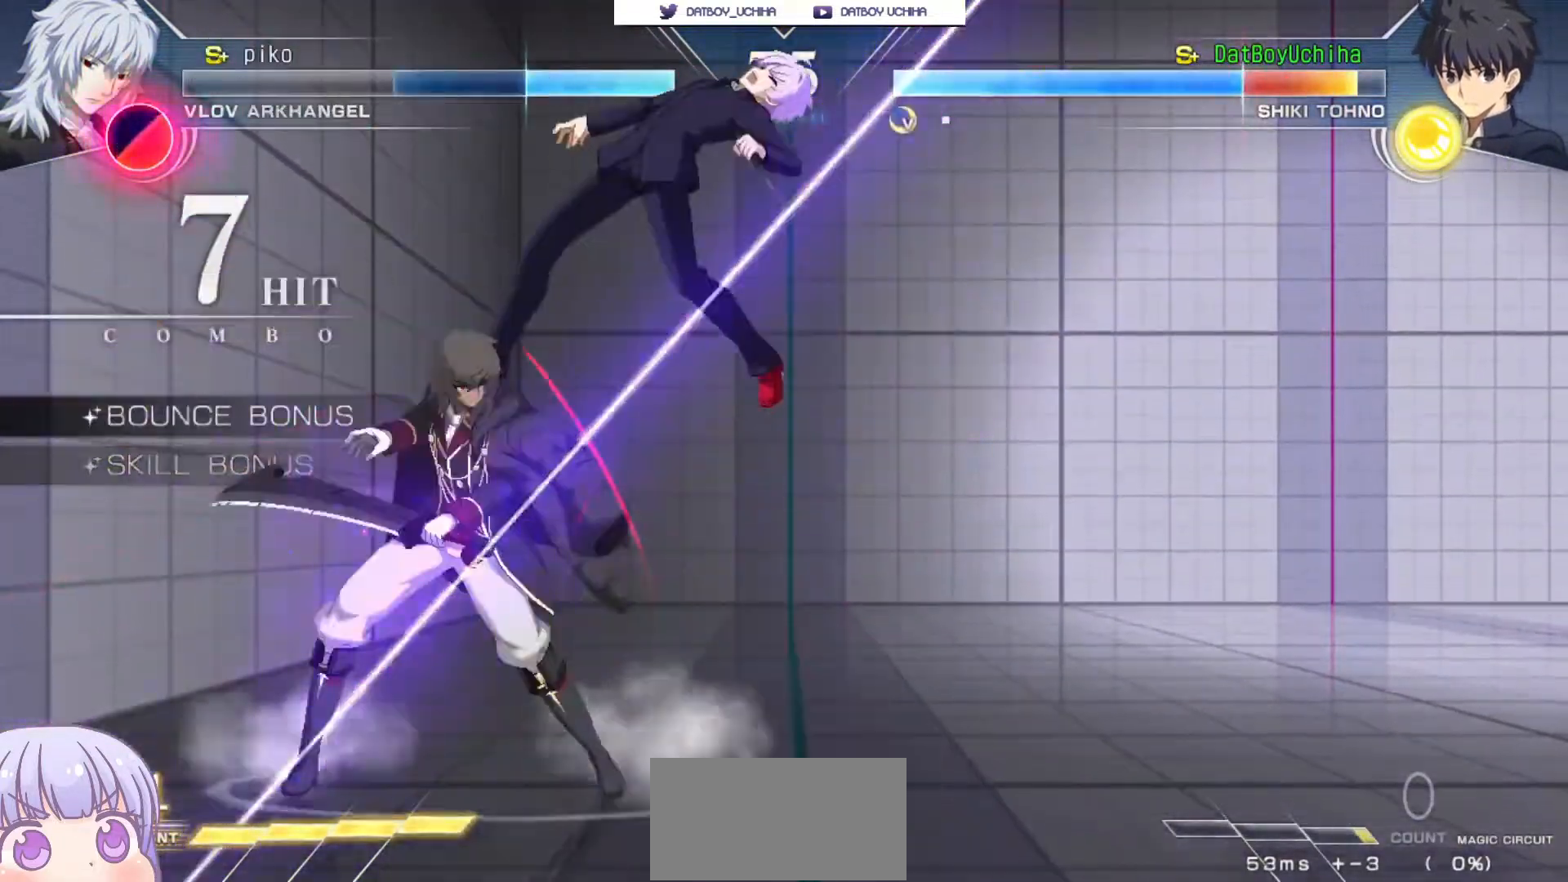
{"buttons": ["SQUARE"], "left_stick": "center", "events": []}
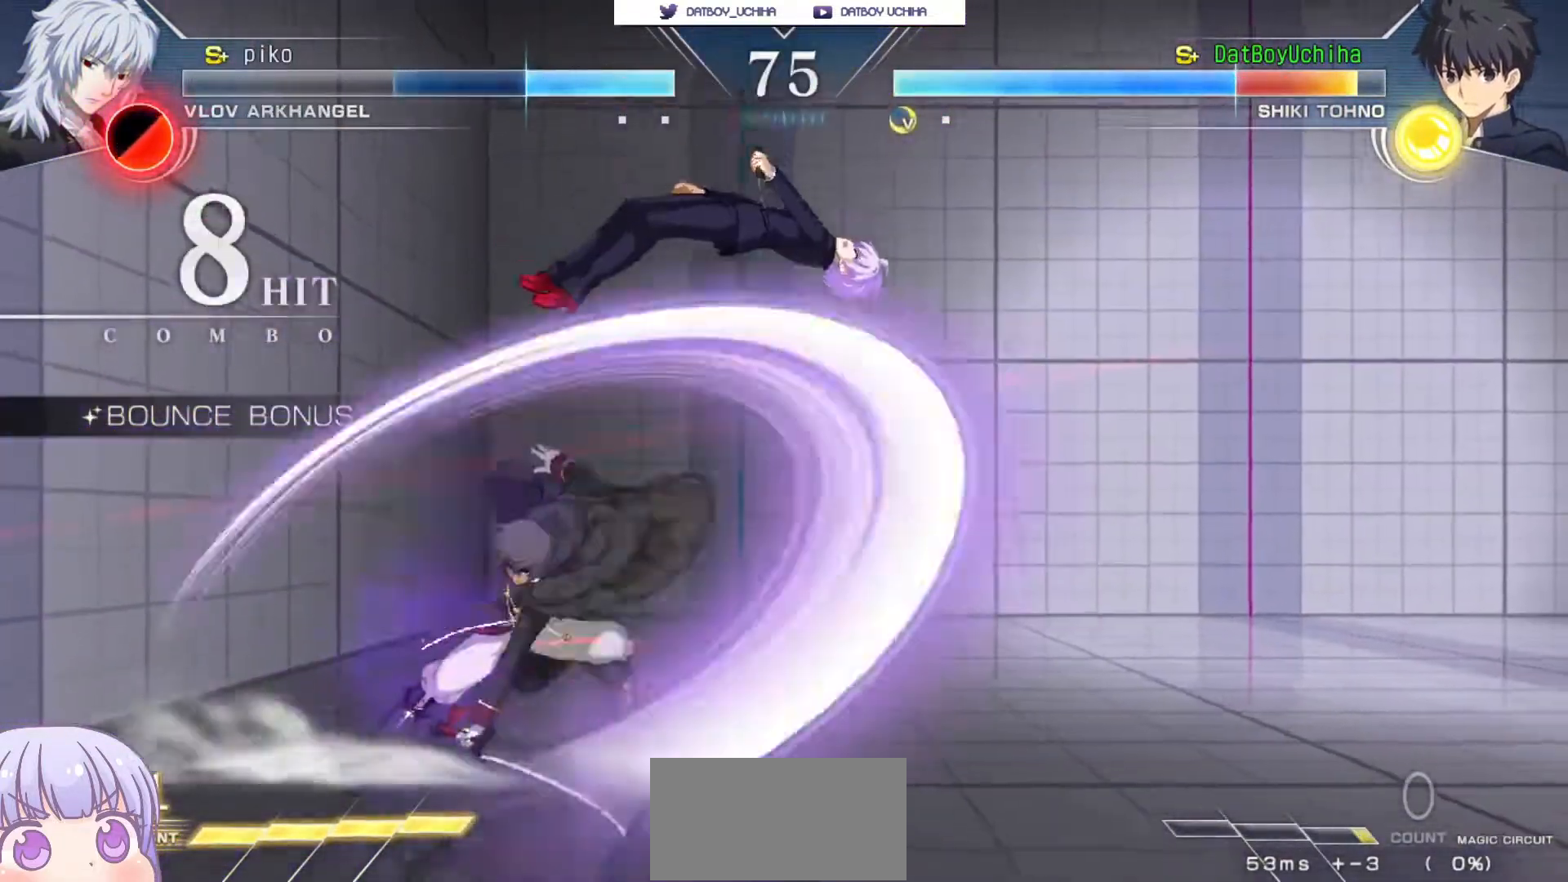
{"buttons": ["SQUARE"], "left_stick": "center", "events": []}
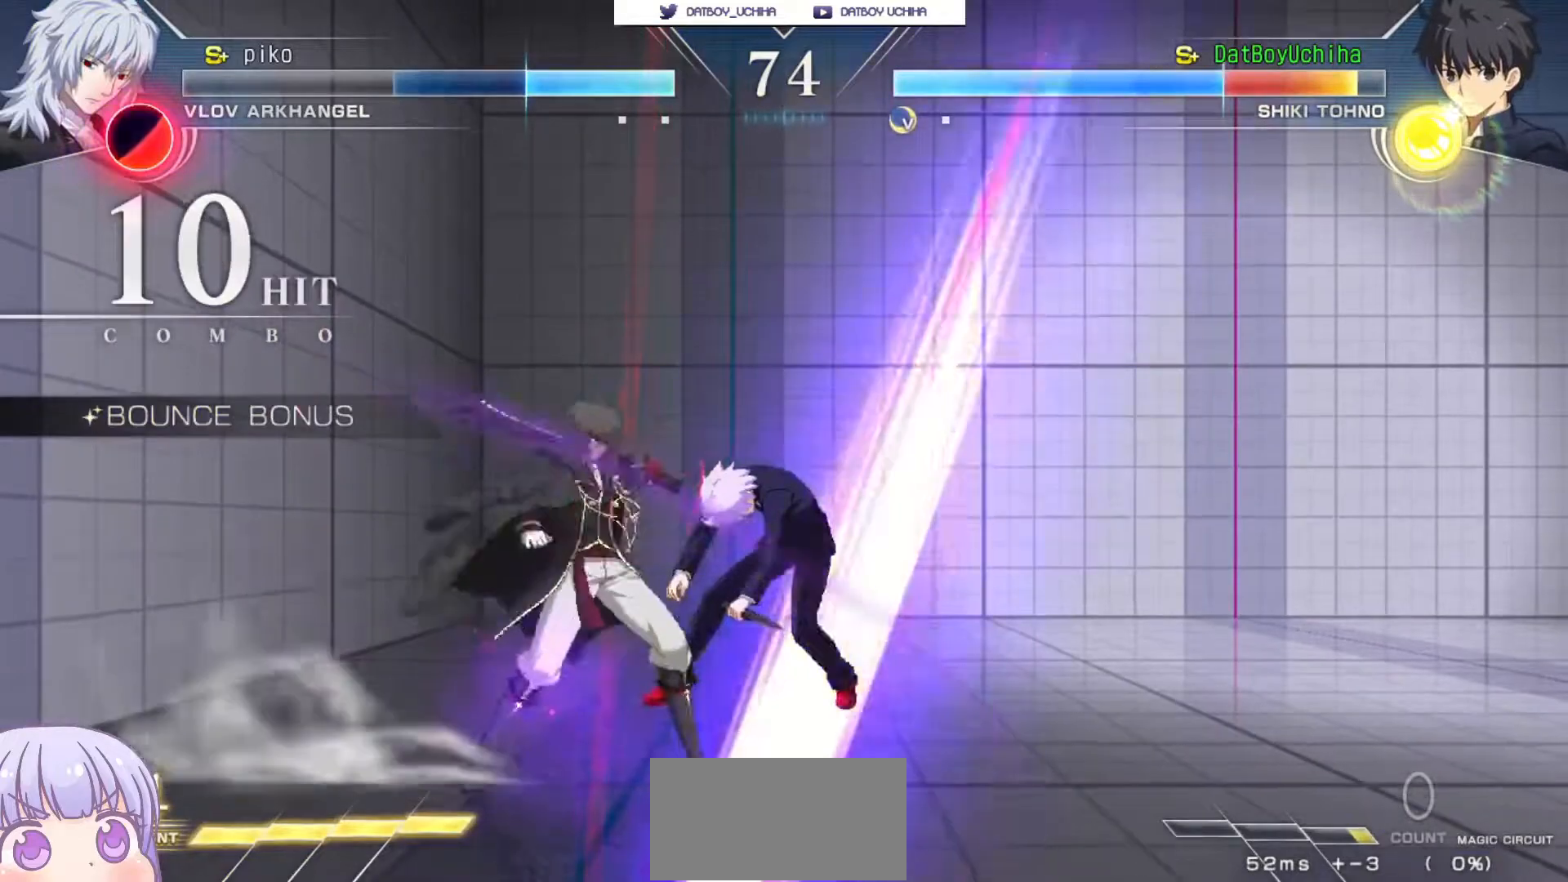
{"buttons": ["SQUARE"], "left_stick": "center", "events": []}
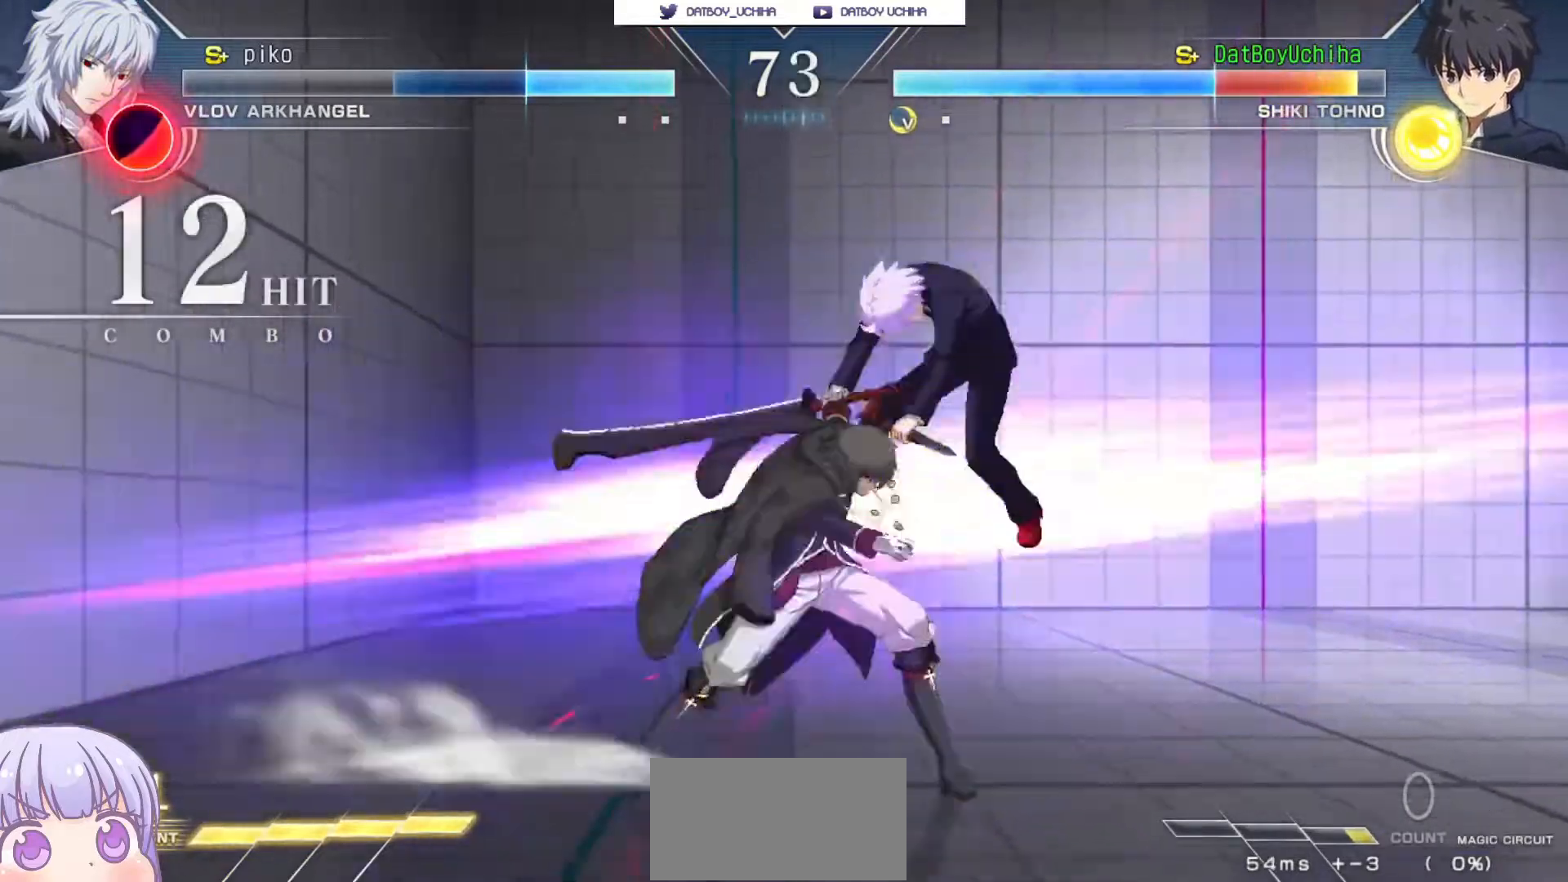
{"buttons": ["SQUARE"], "left_stick": "center", "events": []}
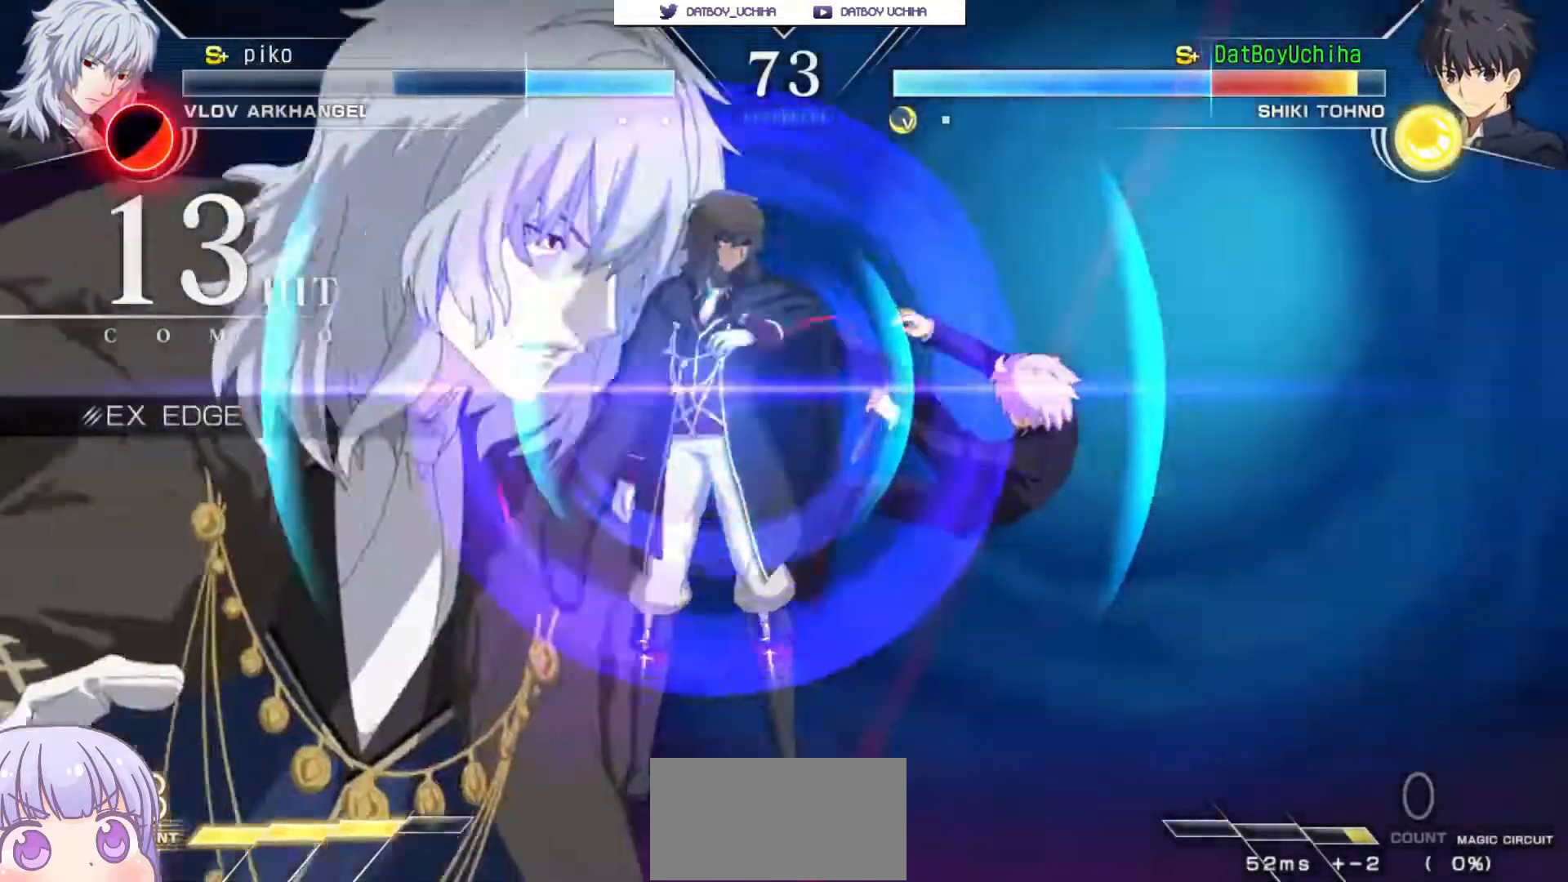
{"buttons": ["SQUARE"], "left_stick": "center", "events": []}
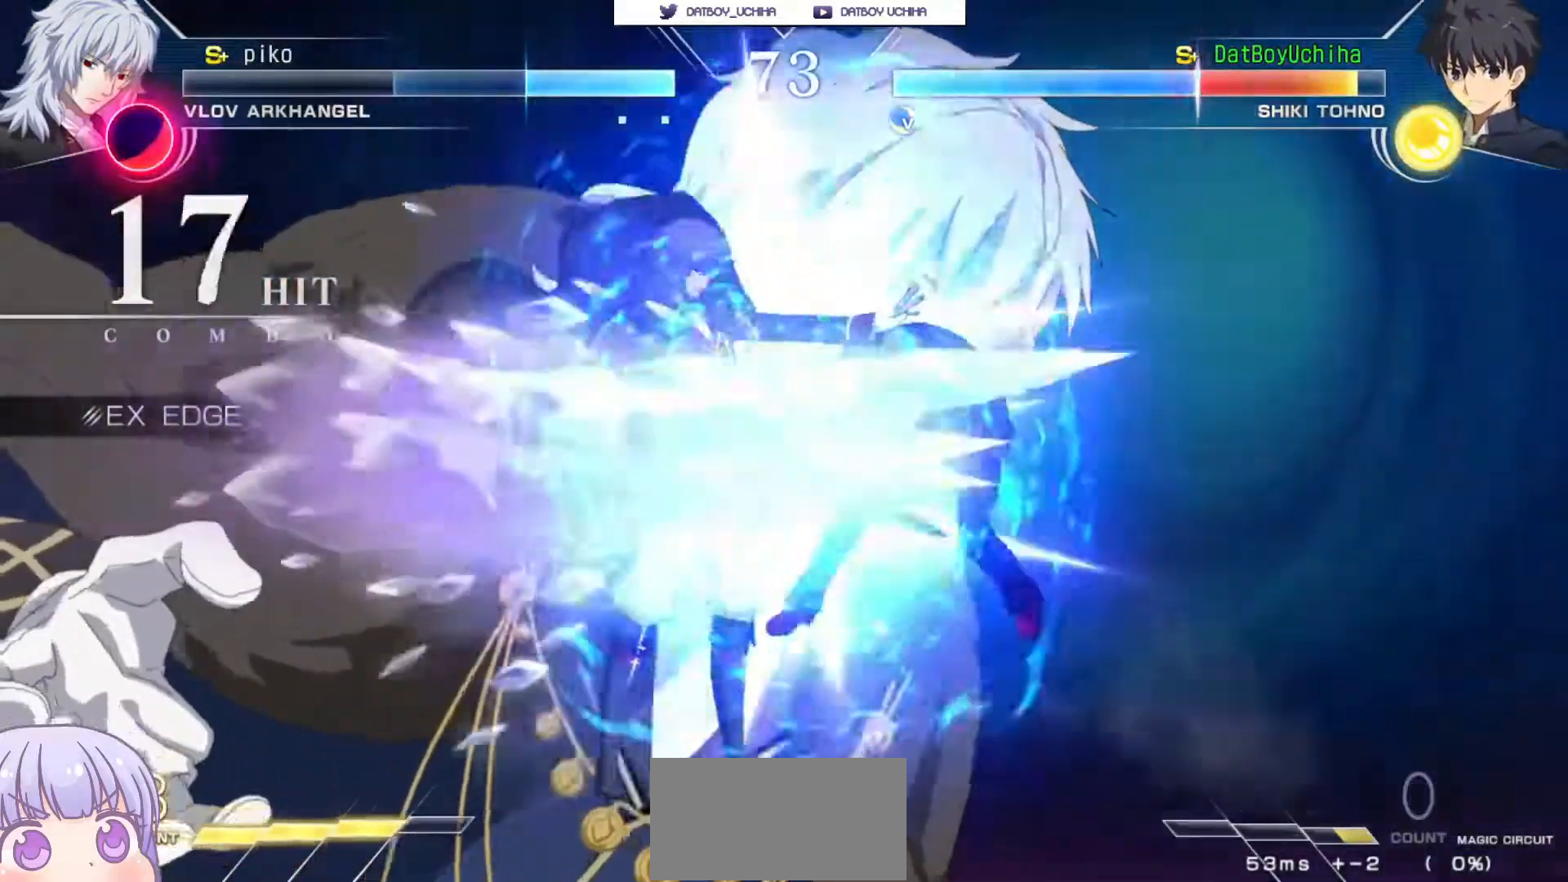
{"buttons": ["SQUARE"], "left_stick": "center", "events": []}
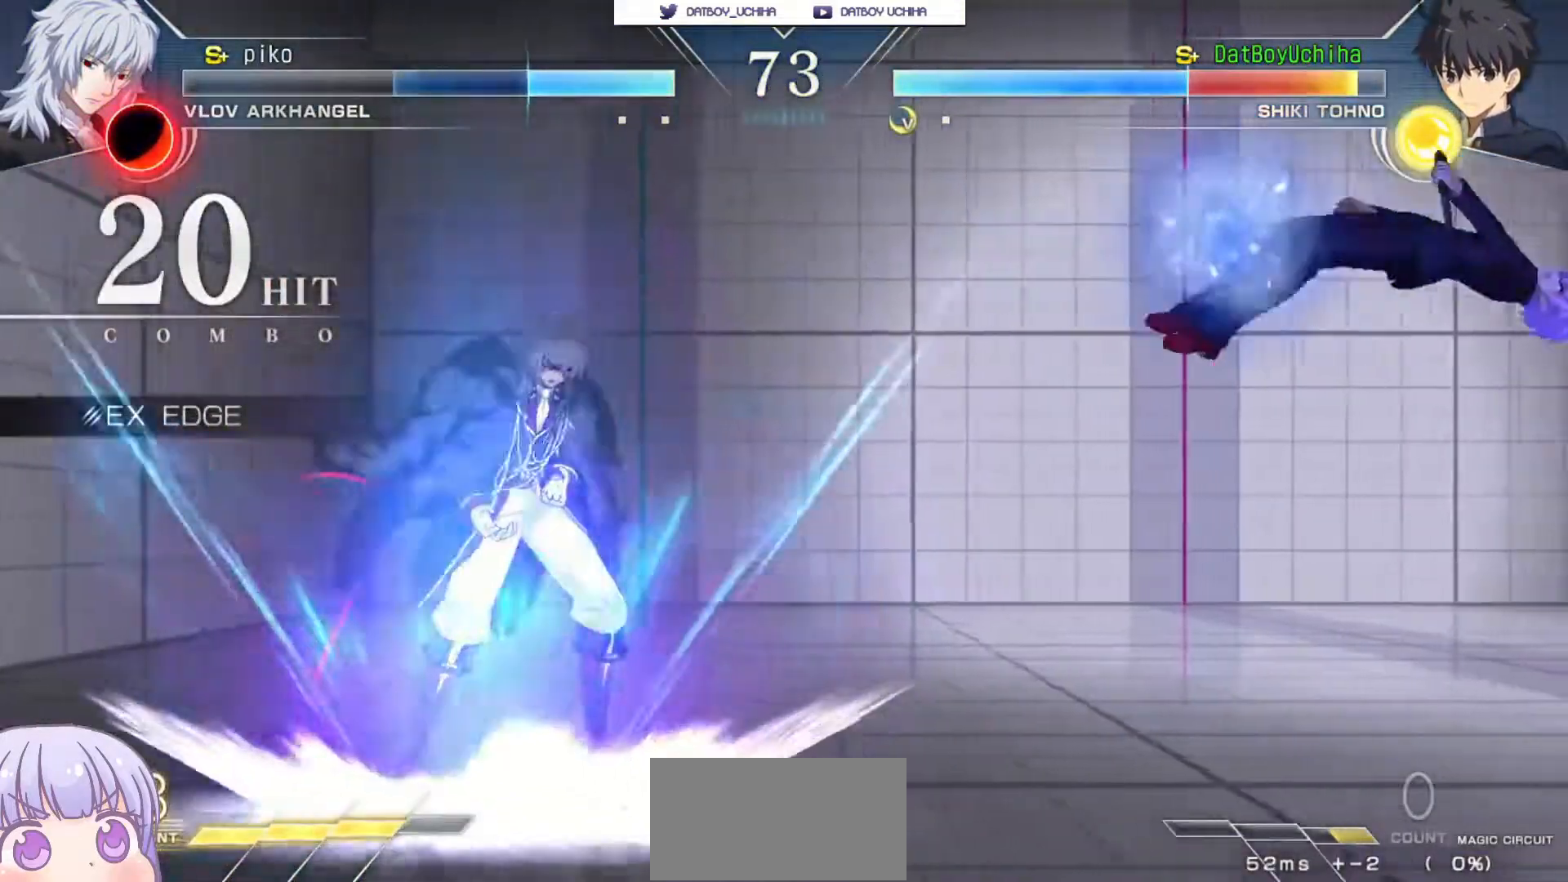
{"buttons": ["SQUARE"], "left_stick": "center", "events": []}
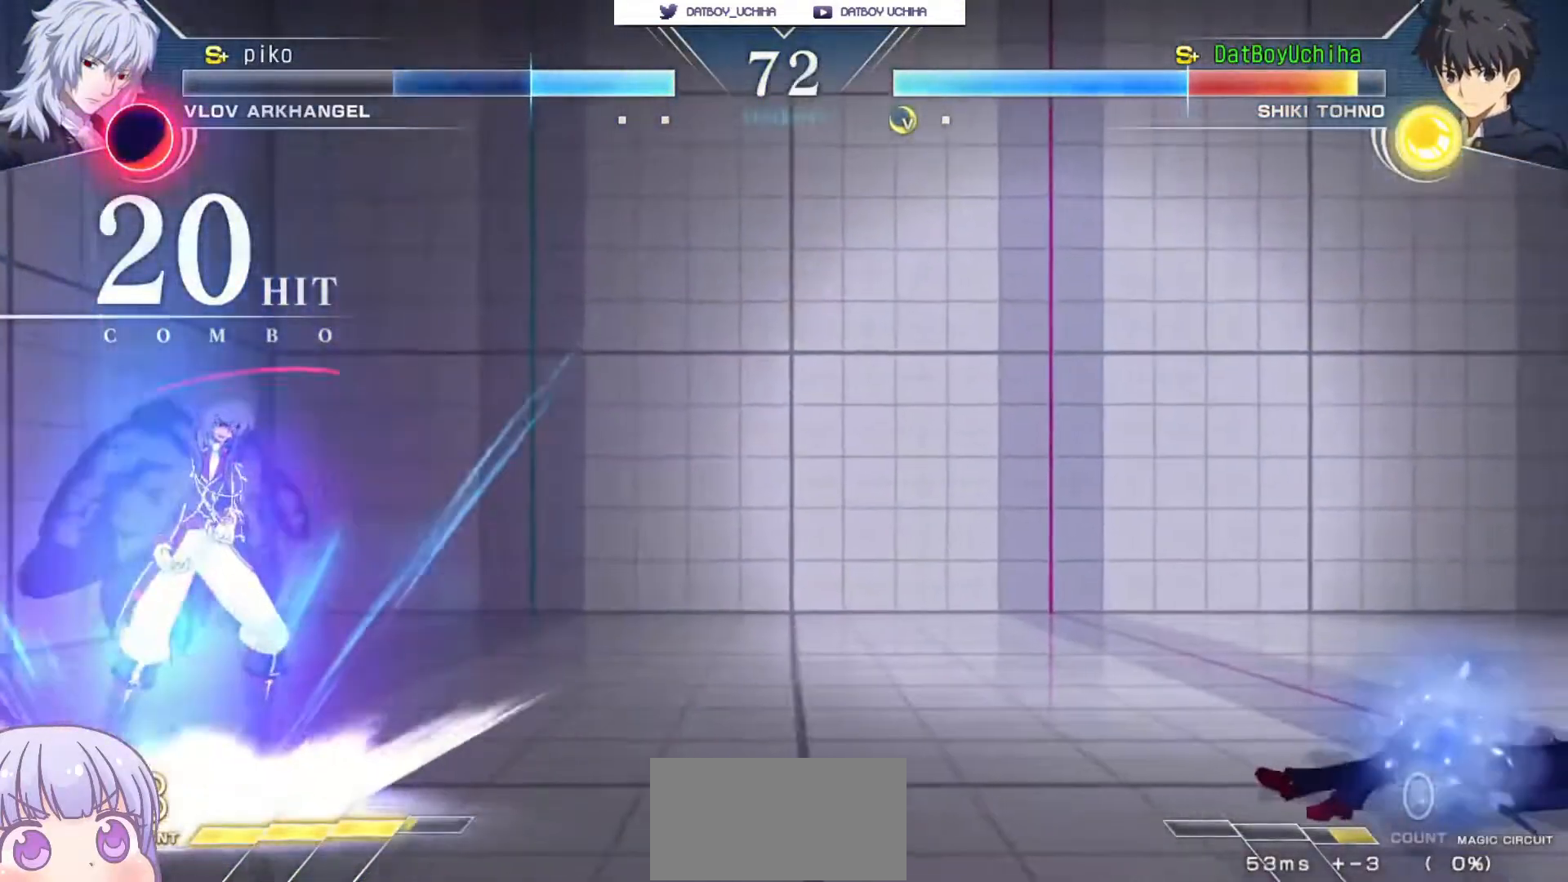
{"buttons": [], "left_stick": "center", "events": [[183, "SQUARE", "up"]]}
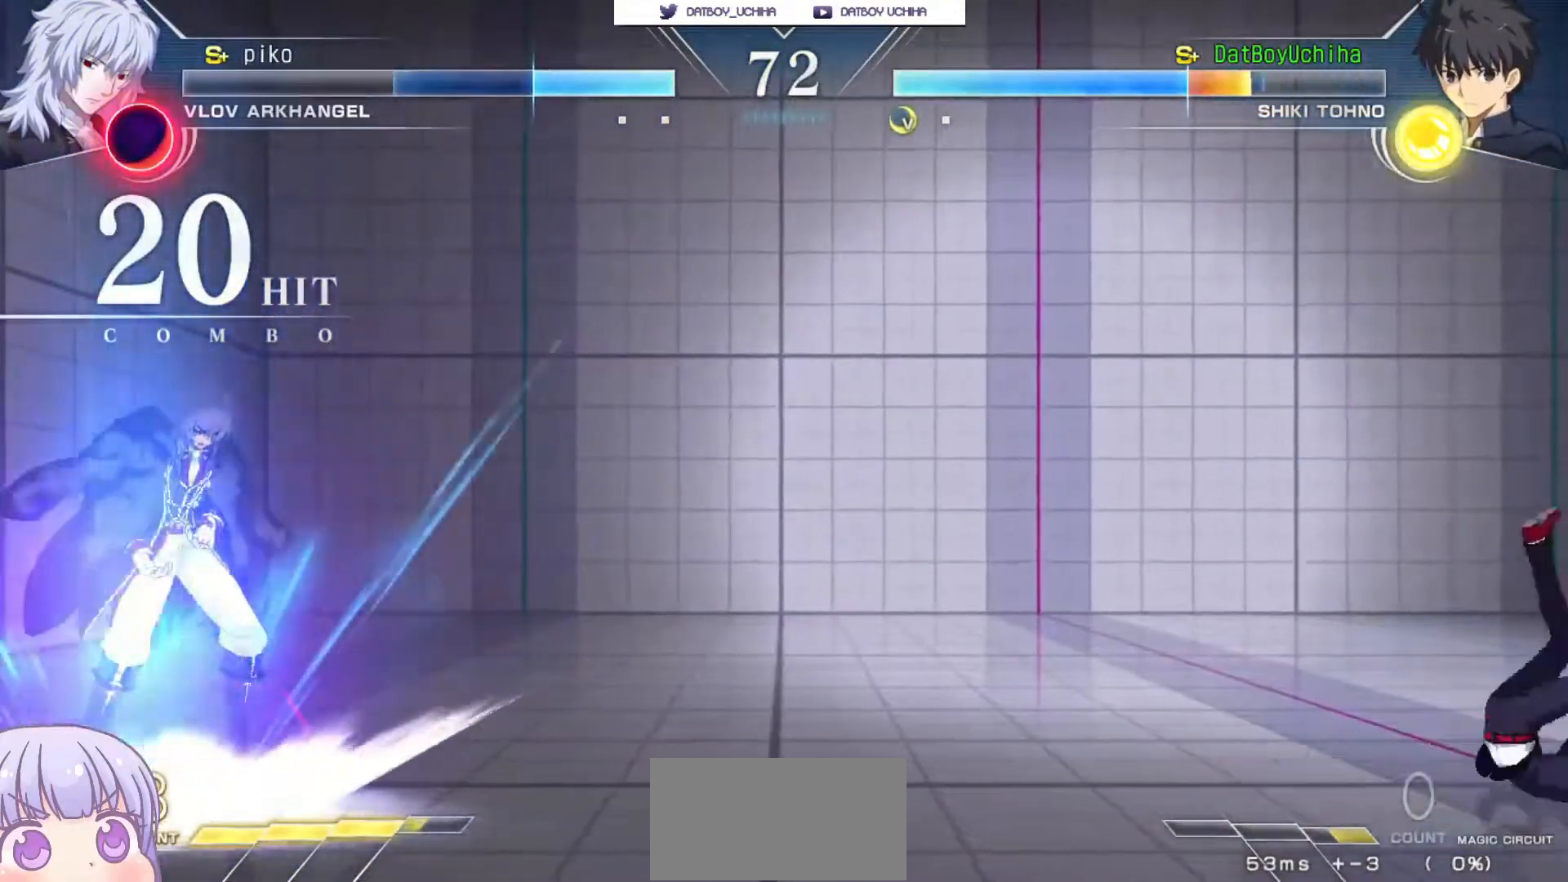
{"buttons": [], "left_stick": "down-right", "events": [[233, "left_stick", "up-left"], [417, "left_stick", "down-right"]]}
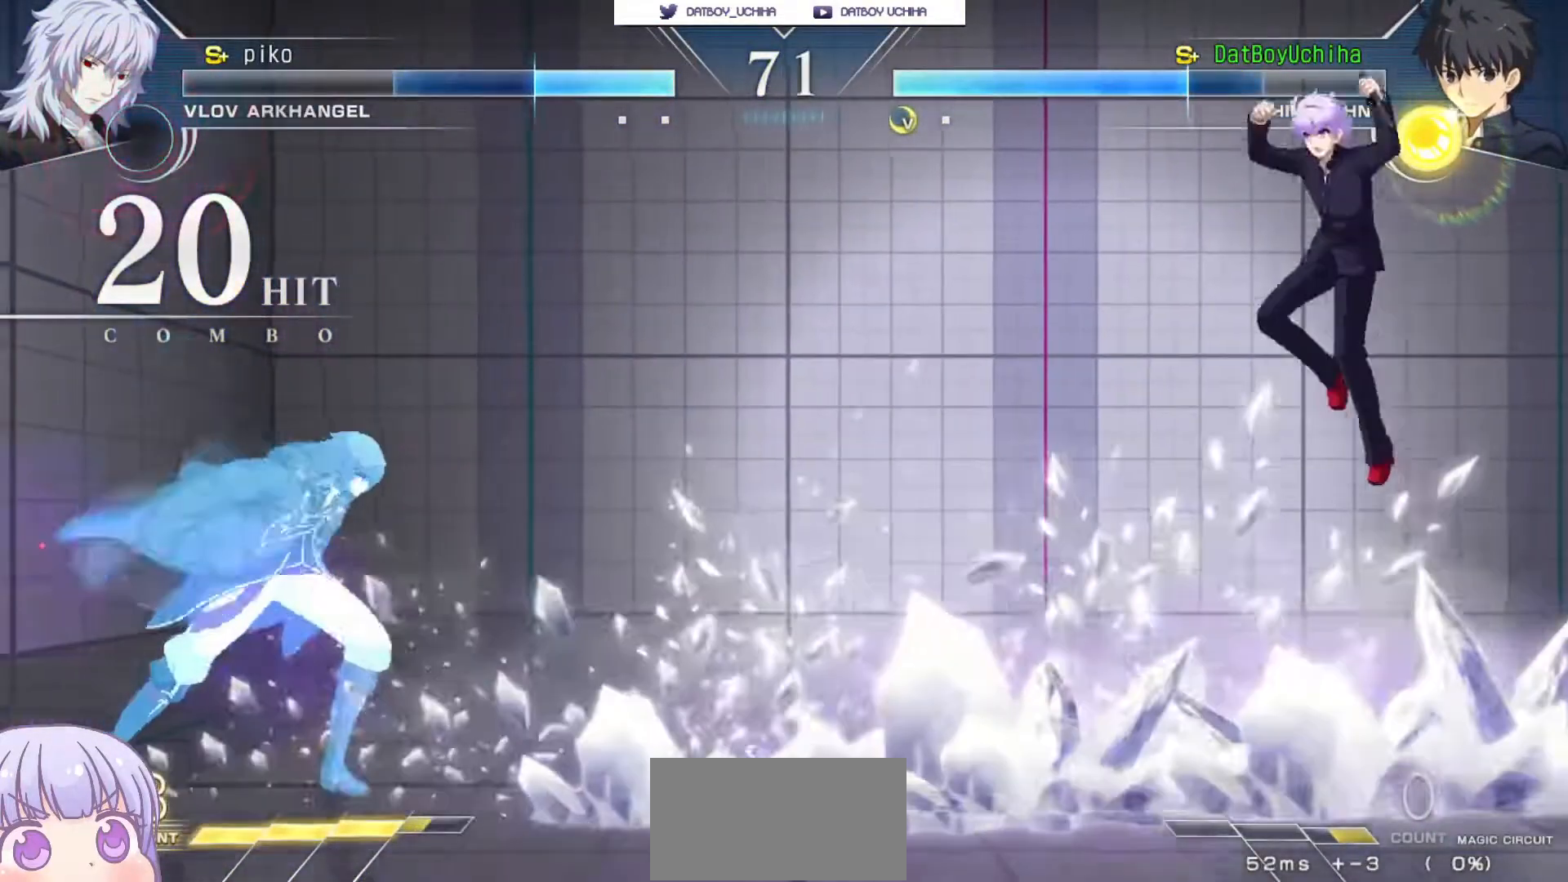
{"buttons": [], "left_stick": "down", "events": [[417, "left_stick", "center"], [467, "left_stick", "down"]]}
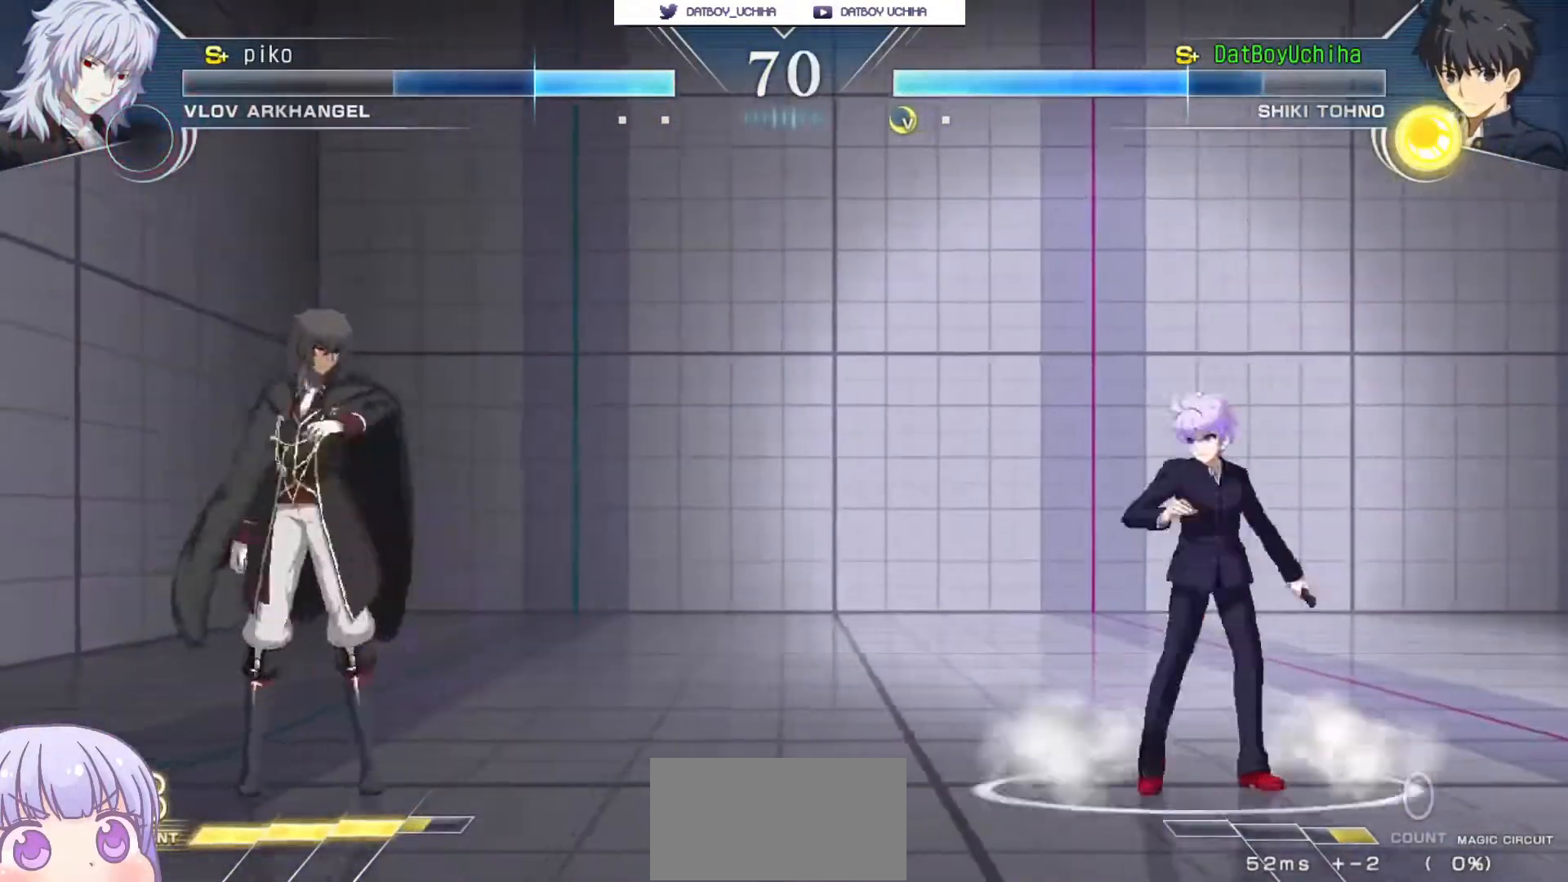
{"buttons": [], "left_stick": "down-right", "events": [[83, "left_stick", "down-right"]]}
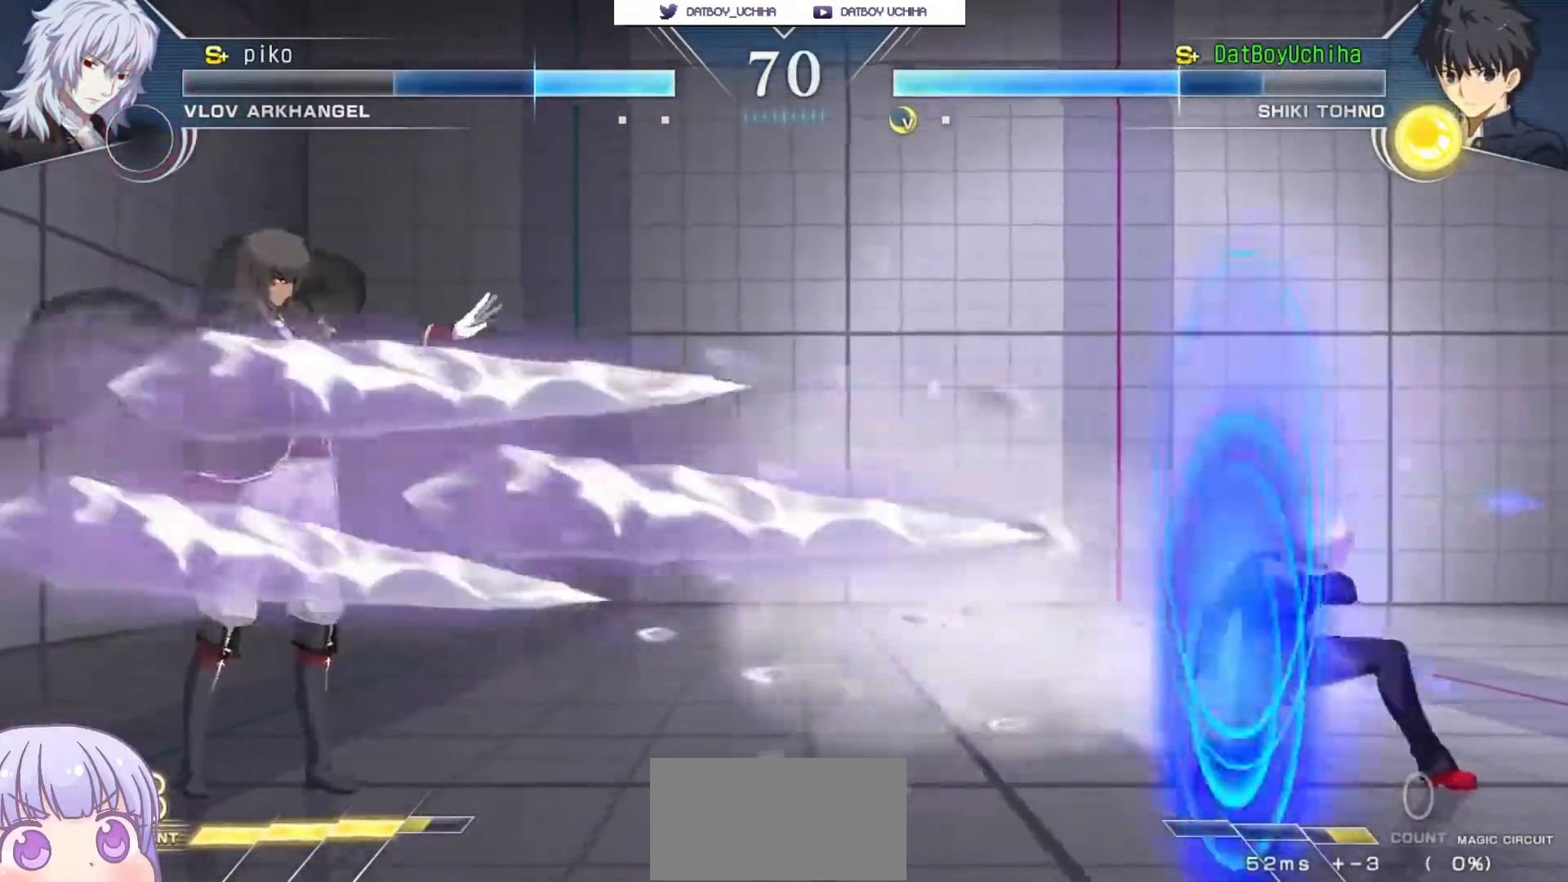
{"buttons": [], "left_stick": "left", "events": [[400, "left_stick", "center"], [483, "left_stick", "left"]]}
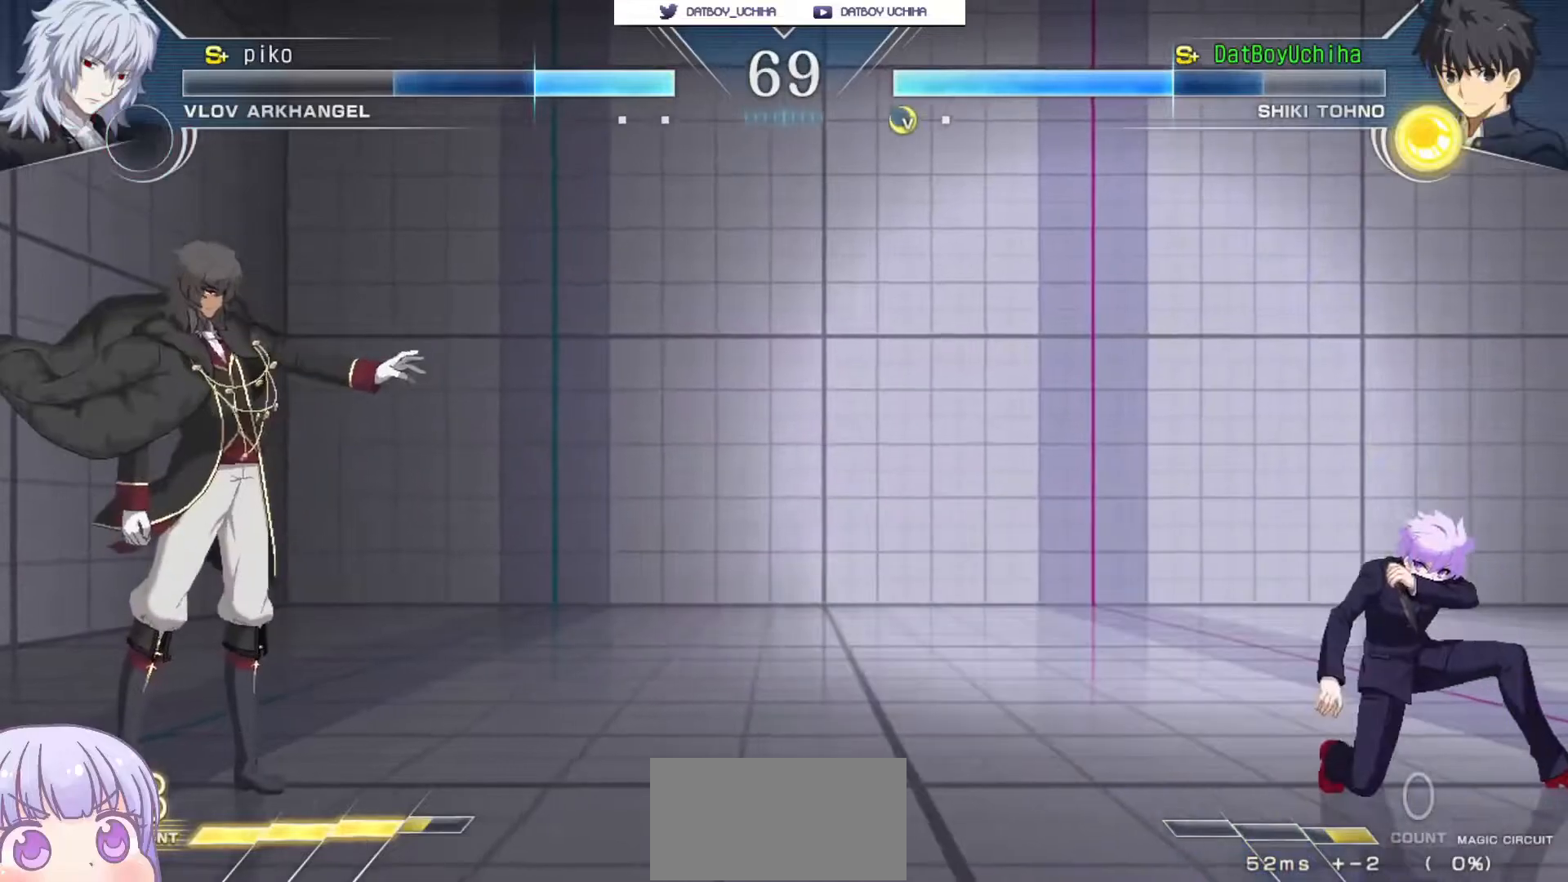
{"buttons": [], "left_stick": "center", "events": [[17, "CIRCLE", "down"], [133, "CIRCLE", "up"], [183, "left_stick", "center"], [233, "left_stick", "down"], [283, "left_stick", "center"], [350, "left_stick", "down"], [383, "TRIANGLE", "down"], [433, "TRIANGLE", "up"], [450, "left_stick", "center"]]}
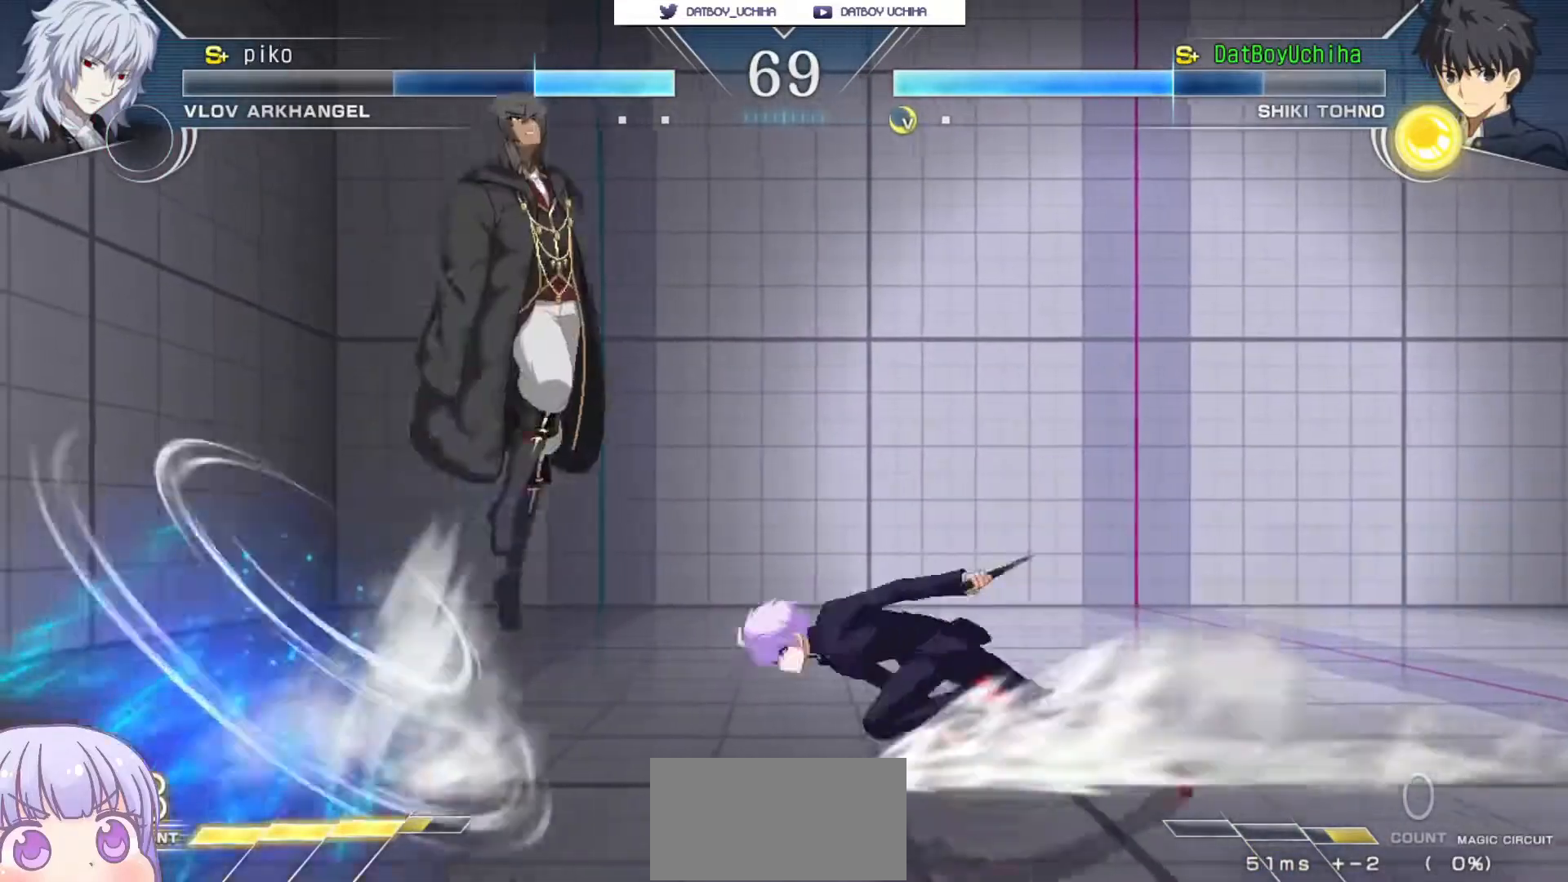
{"buttons": [], "left_stick": "center", "events": [[150, "TRIANGLE", "down"], [167, "R1", "down"], [217, "R1", "up"], [217, "TRIANGLE", "up"], [333, "left_stick", "right"], [450, "left_stick", "center"]]}
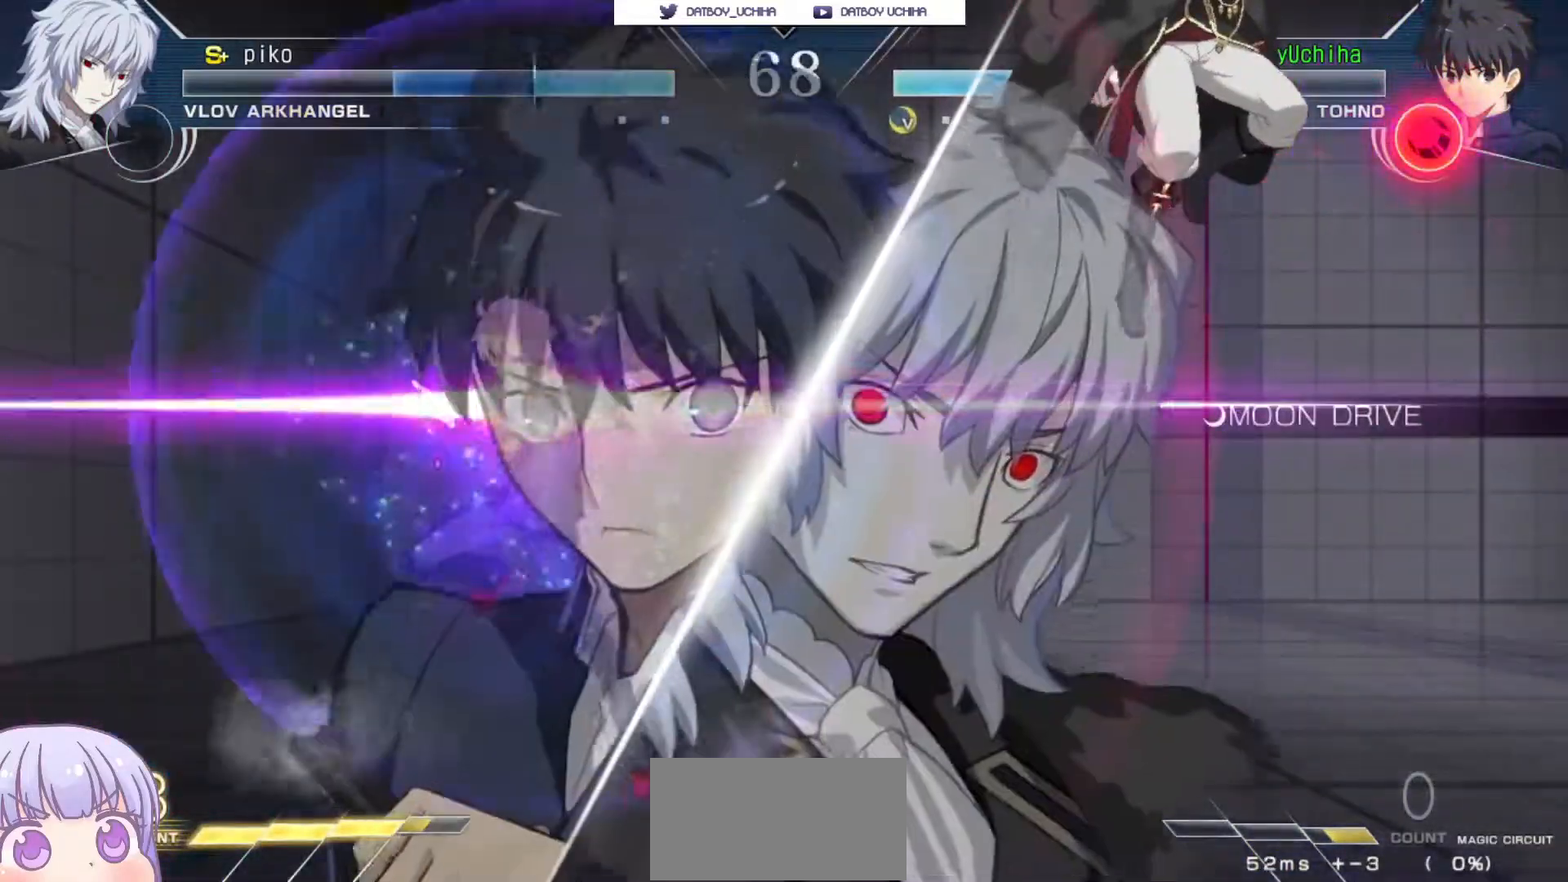
{"buttons": [], "left_stick": "center", "events": [[217, "left_stick", "down"], [283, "left_stick", "center"], [333, "left_stick", "down"], [383, "TRIANGLE", "down"], [417, "TRIANGLE", "up"], [467, "left_stick", "center"]]}
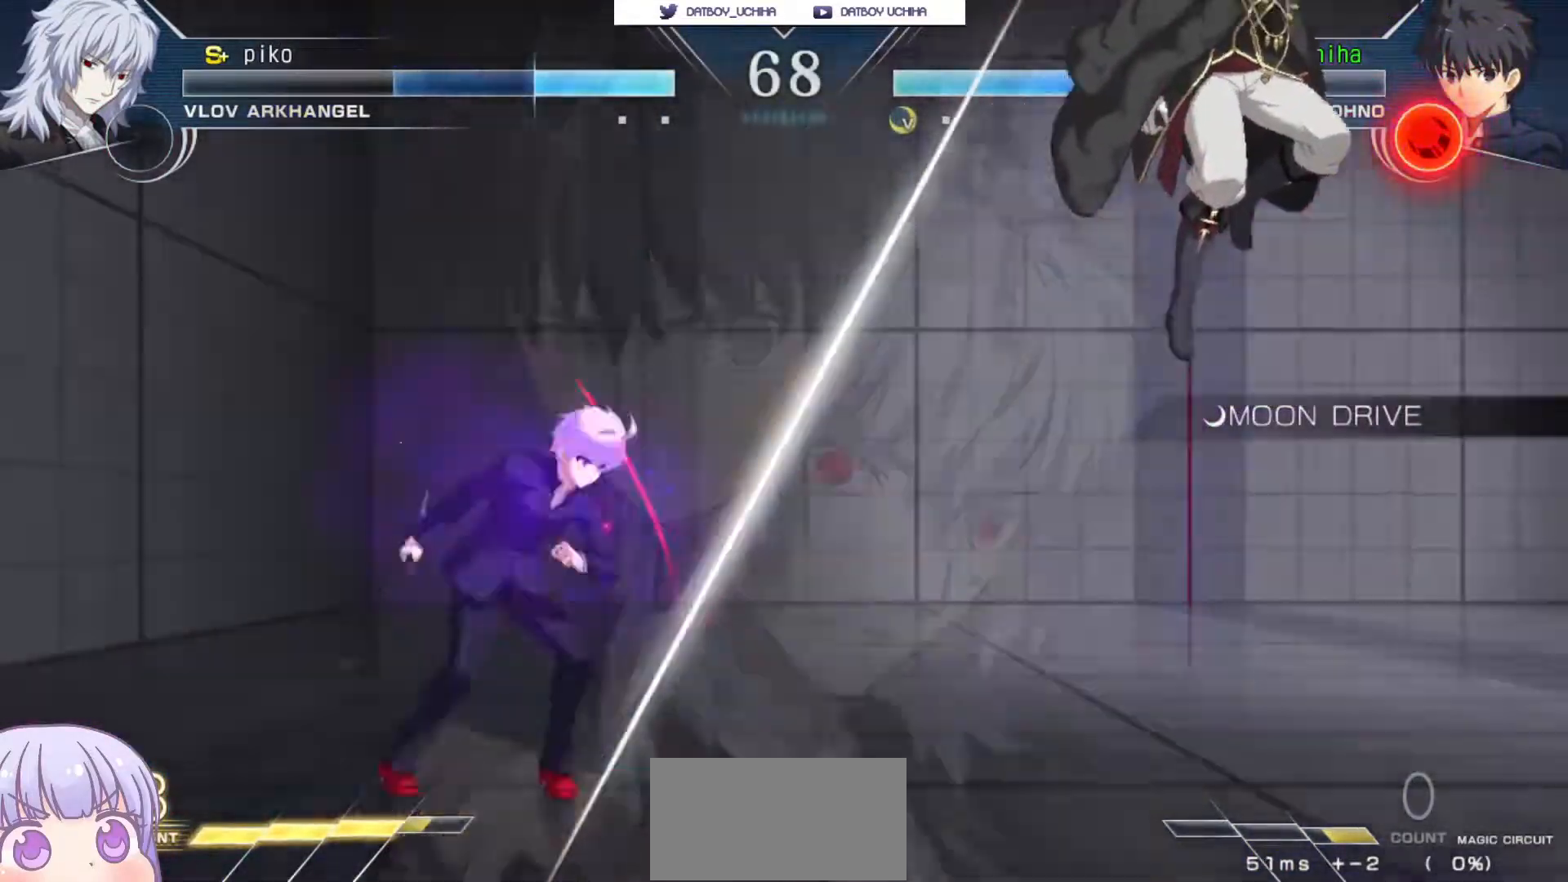
{"buttons": [], "left_stick": "left", "events": [[67, "left_stick", "right"], [150, "left_stick", "center"], [200, "left_stick", "left"]]}
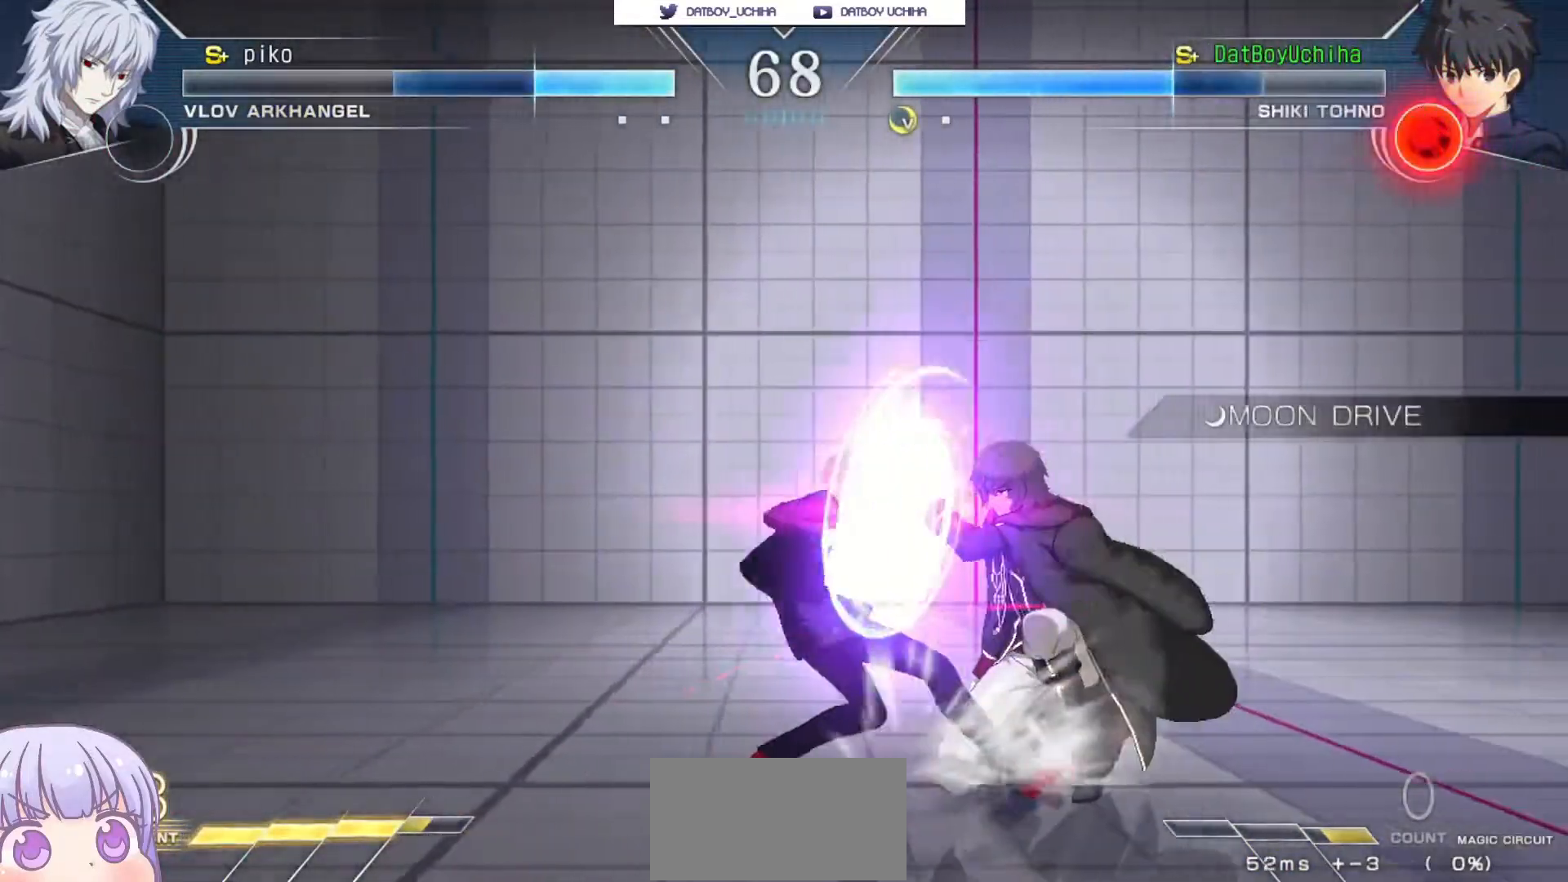
{"buttons": [], "left_stick": "down-left", "events": [[67, "left_stick", "down-left"], [350, "SQUARE", "down"], [417, "SQUARE", "up"]]}
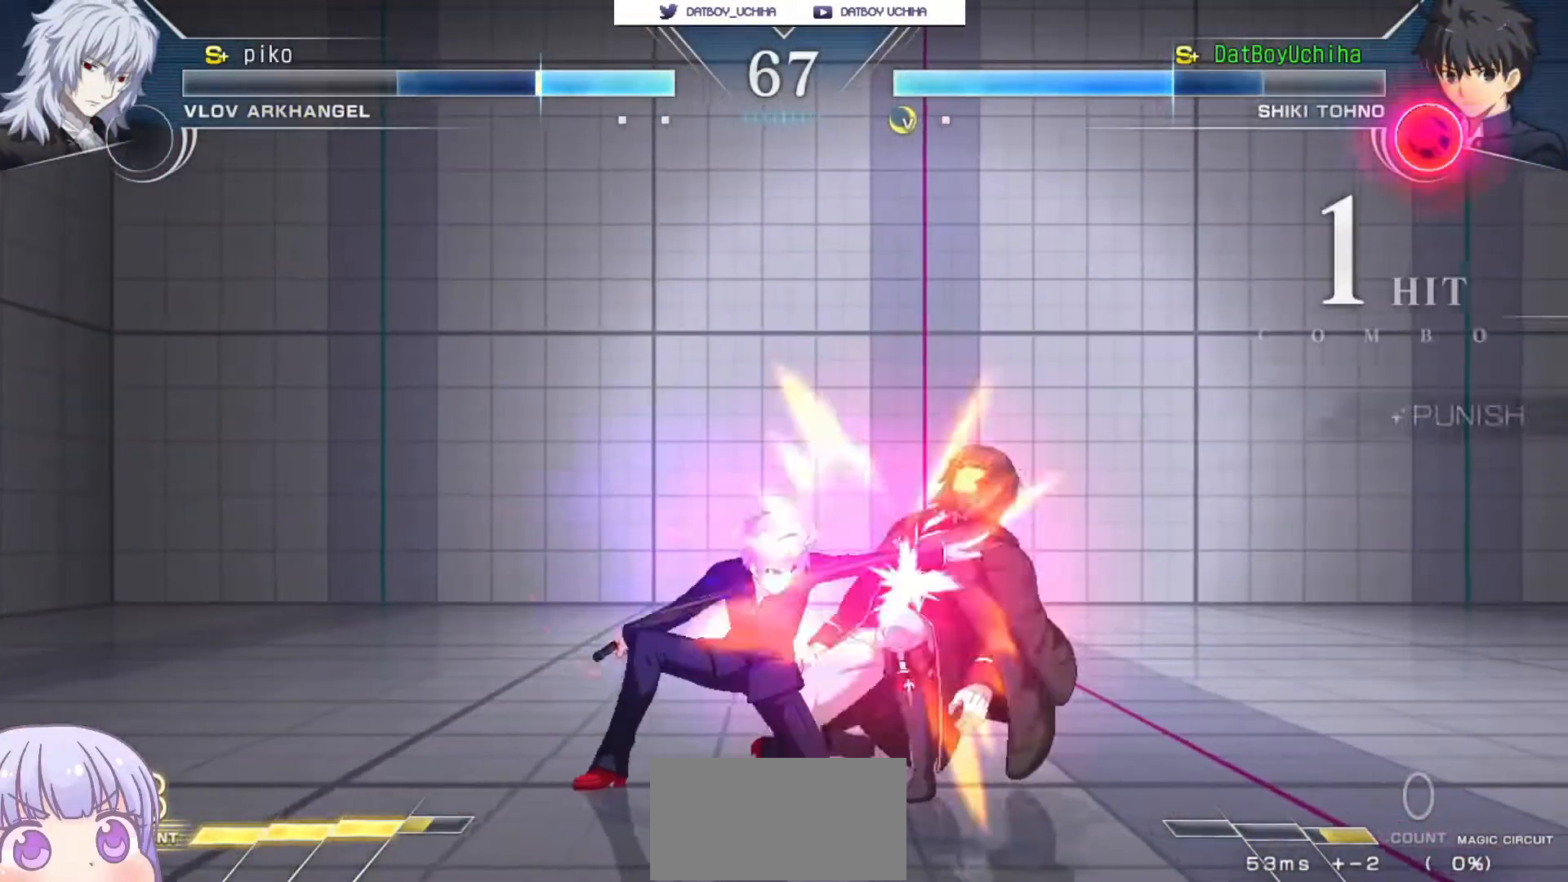
{"buttons": [], "left_stick": "center", "events": [[83, "SQUARE", "down"], [150, "SQUARE", "up"], [250, "left_stick", "center"], [283, "TRIANGLE", "down"], [350, "TRIANGLE", "up"]]}
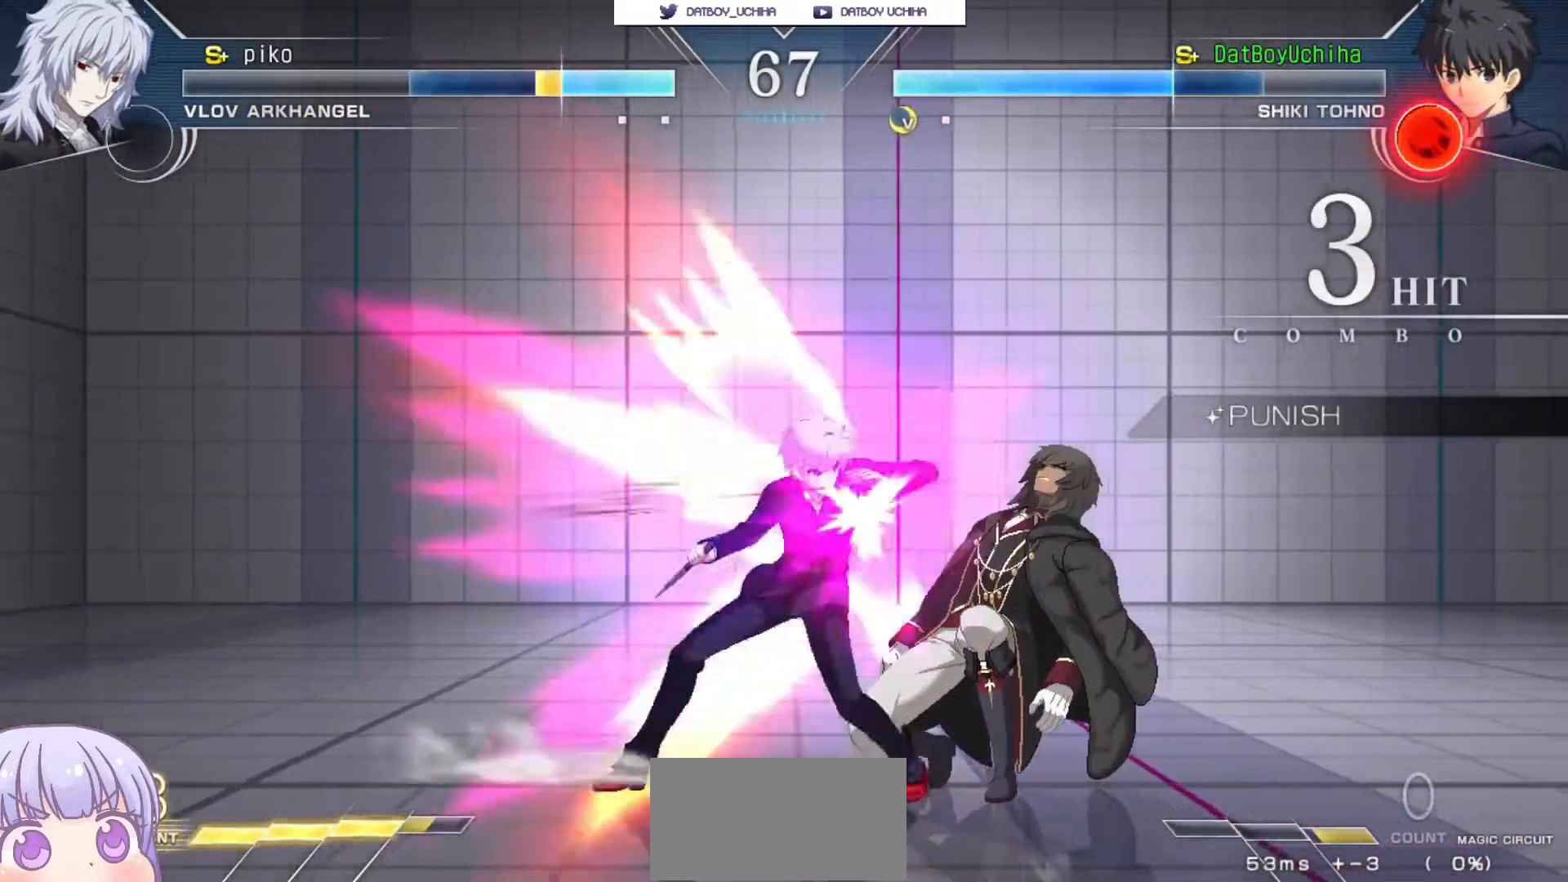
{"buttons": [], "left_stick": "center", "events": [[17, "left_stick", "down"], [67, "R1", "down"], [150, "R1", "up"], [283, "left_stick", "left"], [333, "TRIANGLE", "down"], [350, "left_stick", "center"], [383, "TRIANGLE", "up"]]}
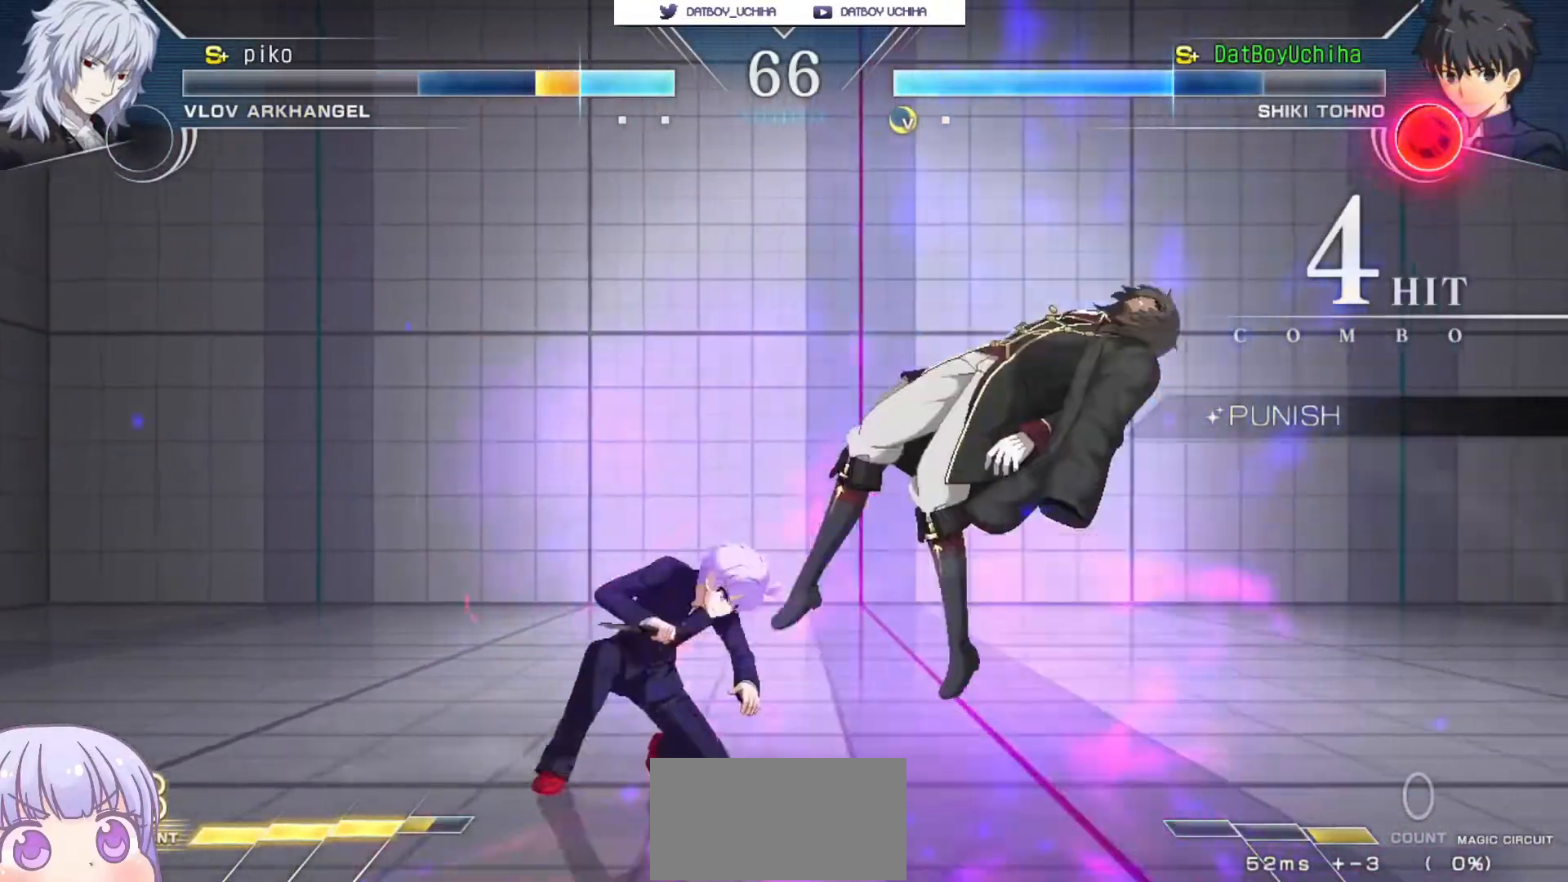
{"buttons": [], "left_stick": "center", "events": [[267, "TRIANGLE", "down"], [333, "TRIANGLE", "up"]]}
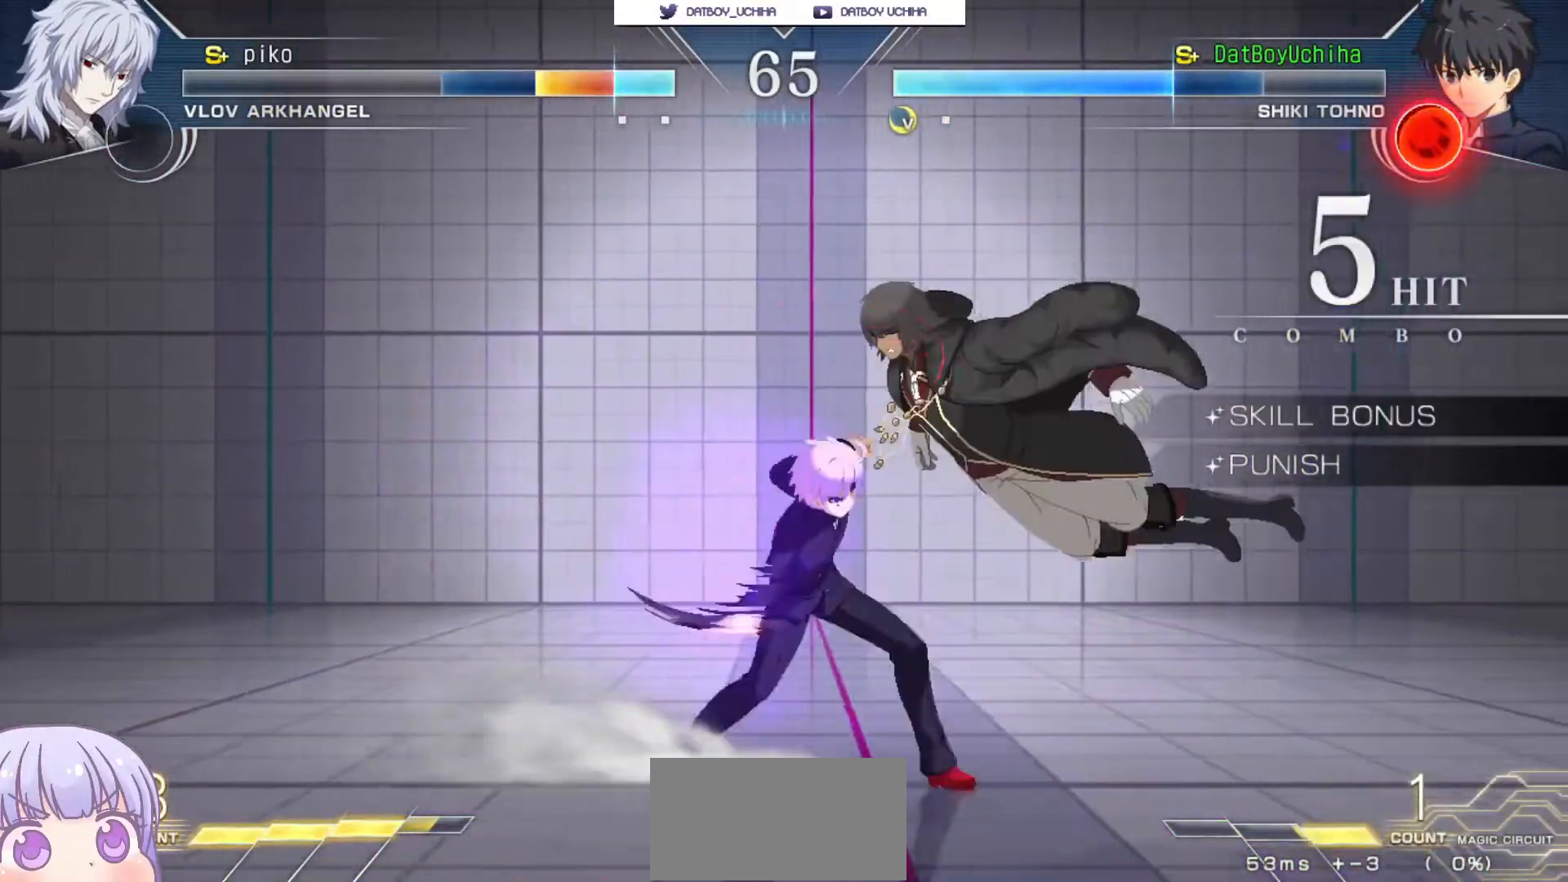
{"buttons": ["R1"], "left_stick": "center", "events": [[83, "left_stick", "up-right"], [233, "R1", "down"], [267, "left_stick", "center"]]}